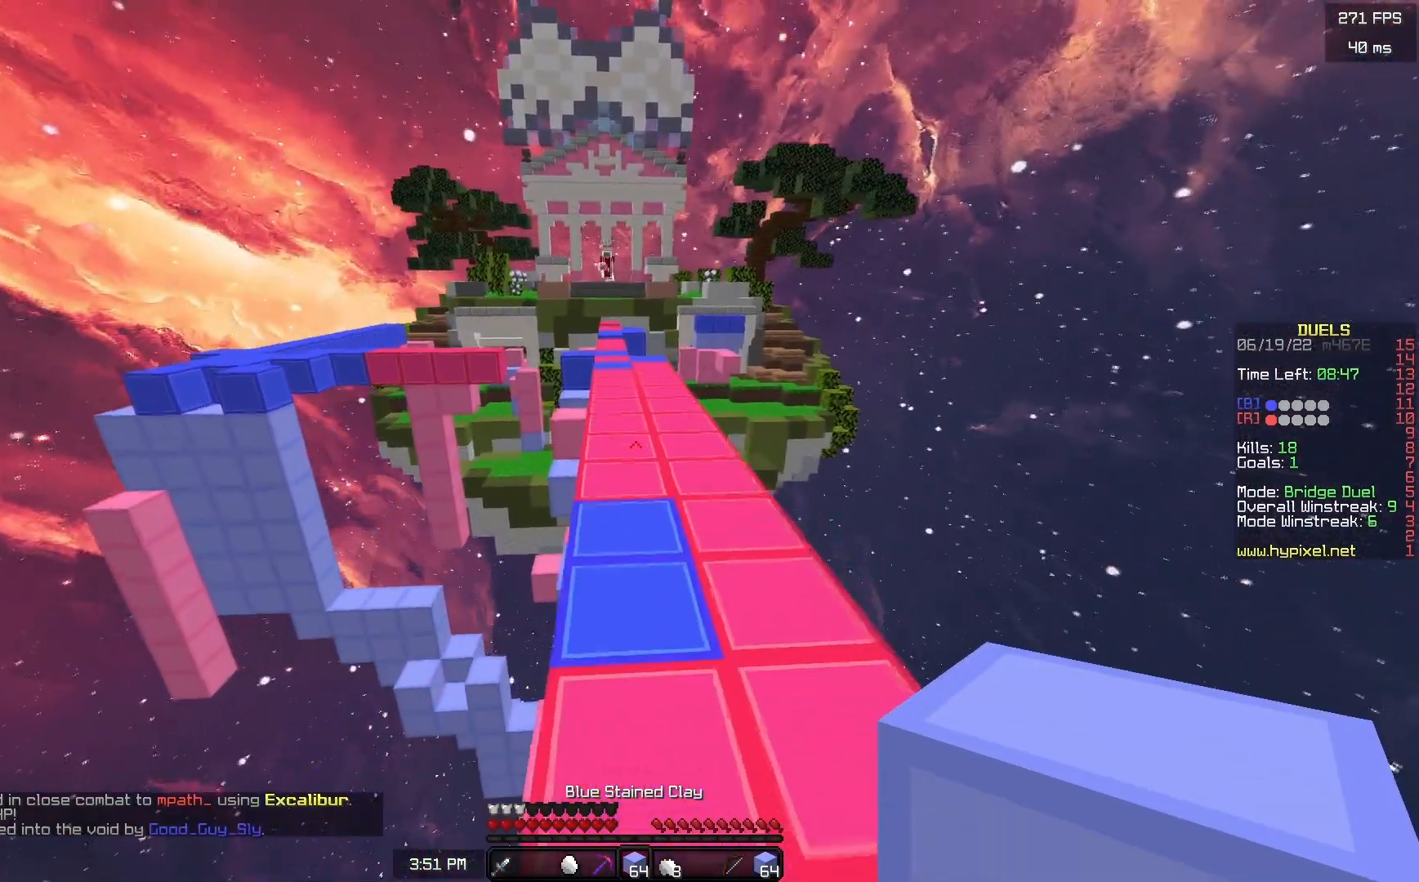
Gameplay with keyboard and mouse; each line is a JSON object with the keys and mouse buttons held at the frame after it. "events" lists presses ("down") and releases ("up") of "a", "d", "s", "space", "w", "mouse_left" and "mouse_right" between this image and that frame as [ms after this image, input, new state], when the widget could be followed in between. "mouse_left", "mouse_right" = the "left", "right" buttons of the "mouse" list. No other keys are recorded. Fast repeated clicks can show as one long hold. Mouse movement is not recorded.
{"keys": ["space", "w"], "mouse": [], "events": []}
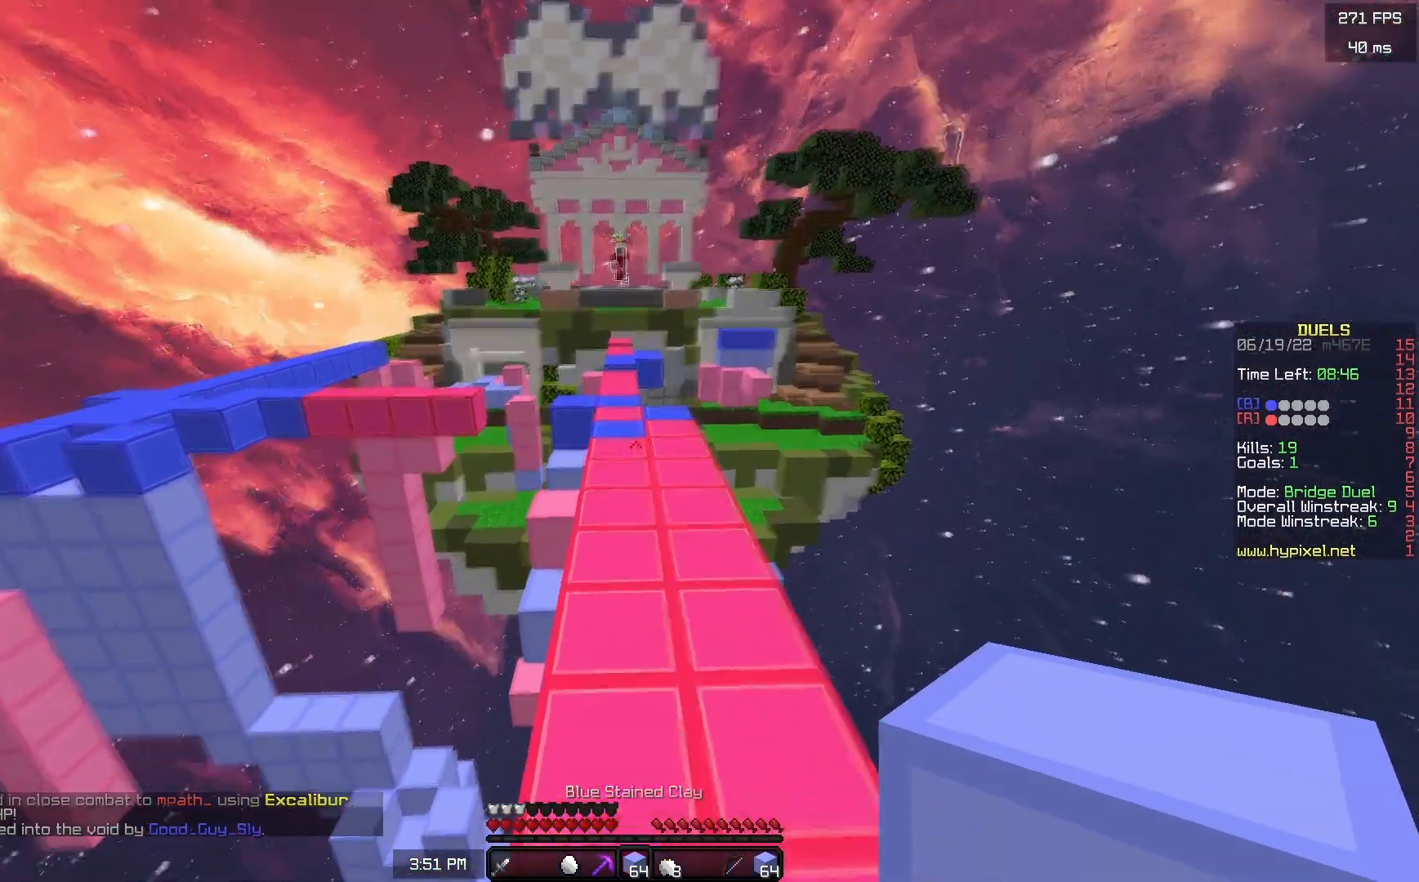
{"keys": ["d", "space", "w"], "mouse": [], "events": [[450, "d", "down"]]}
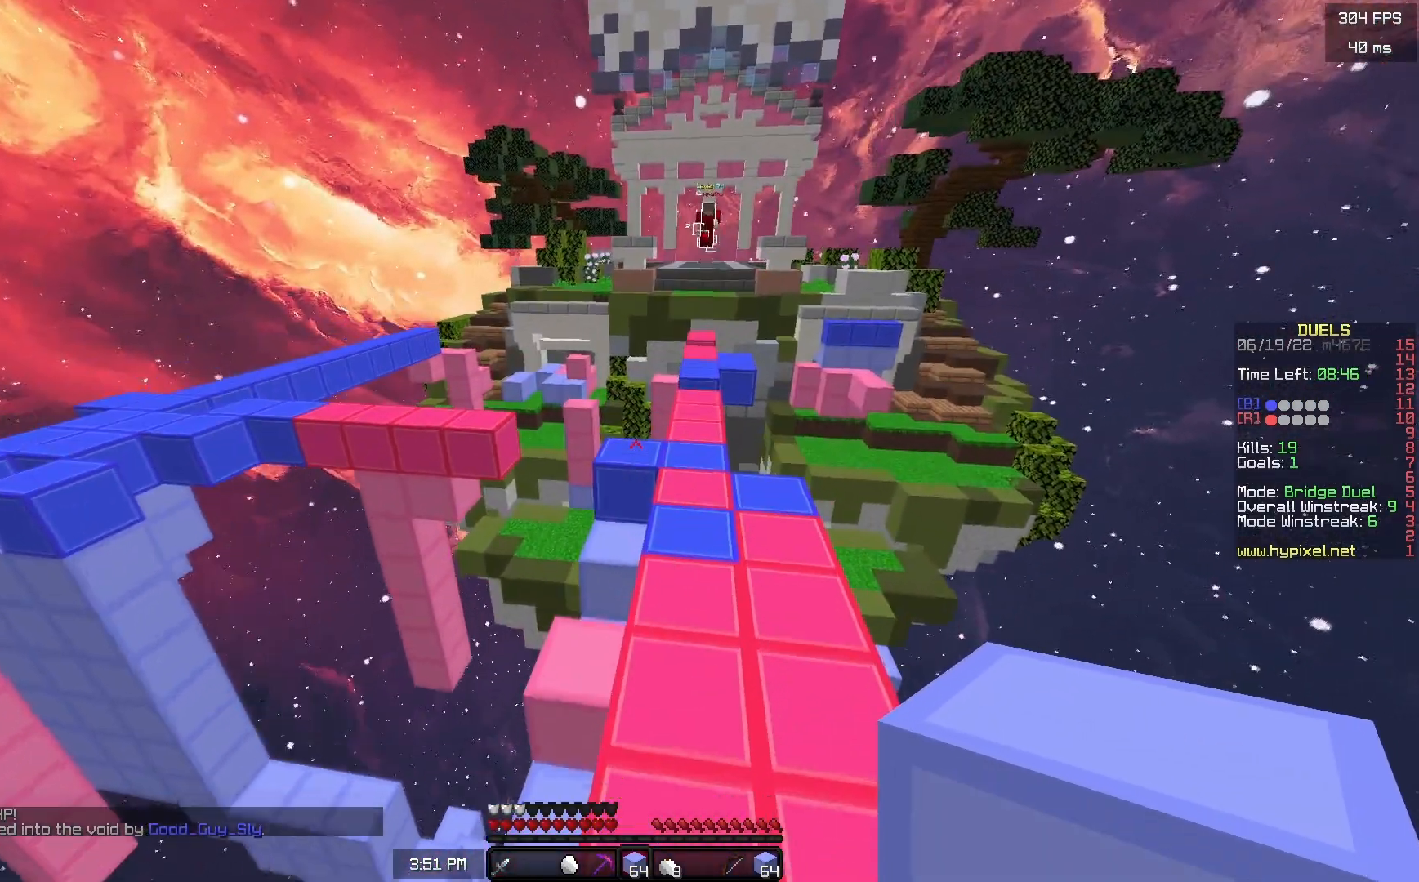
{"keys": ["a", "w"], "mouse": [], "events": [[50, "d", "up"], [50, "space", "up"], [200, "space", "down"], [383, "space", "up"], [500, "a", "down"]]}
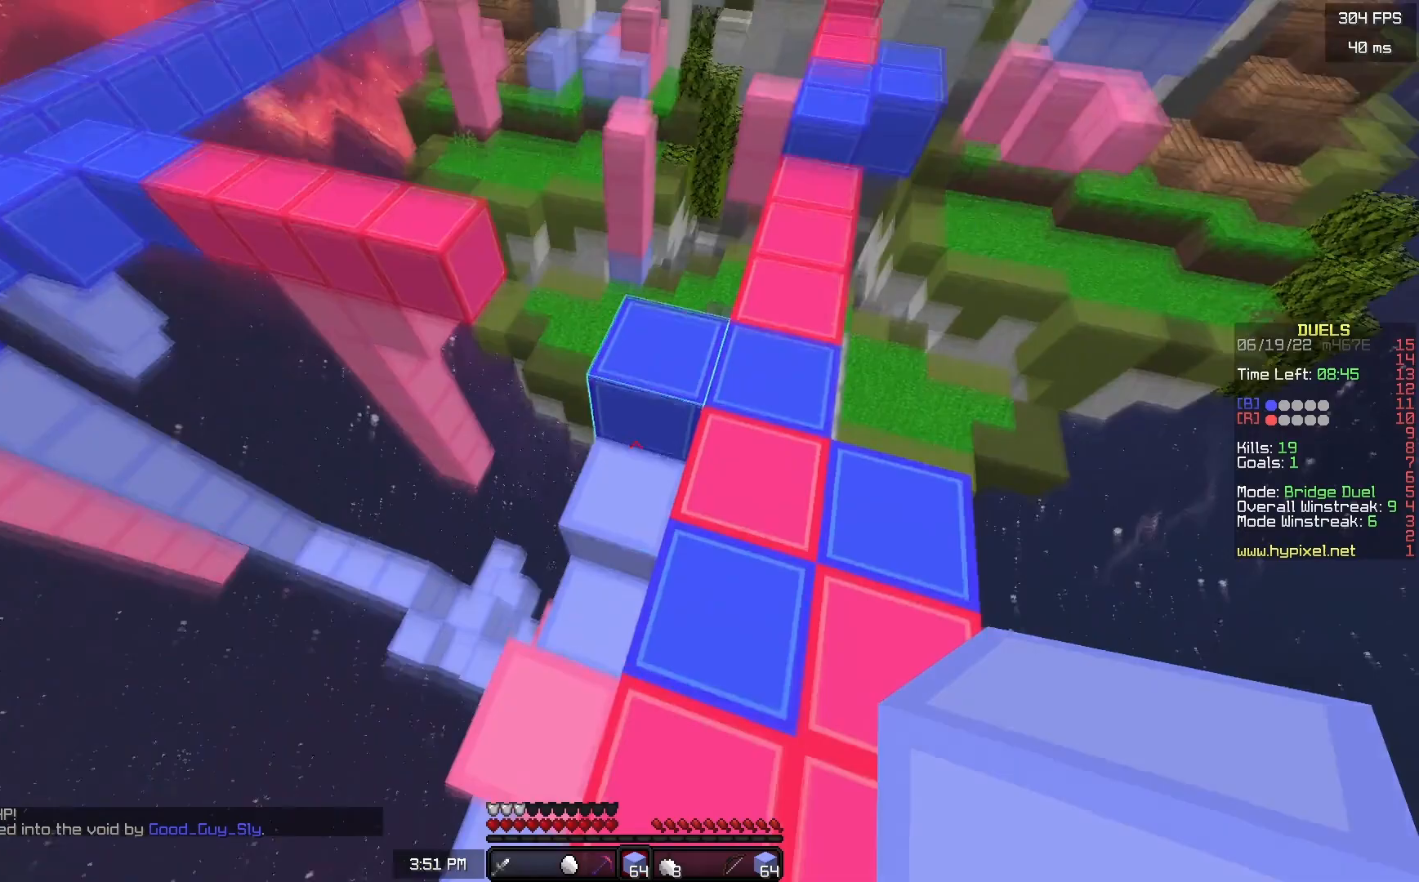
{"keys": ["space", "w"], "mouse": [], "events": [[50, "mouse_right", "down"], [183, "mouse_right", "up"], [317, "space", "down"], [417, "a", "up"]]}
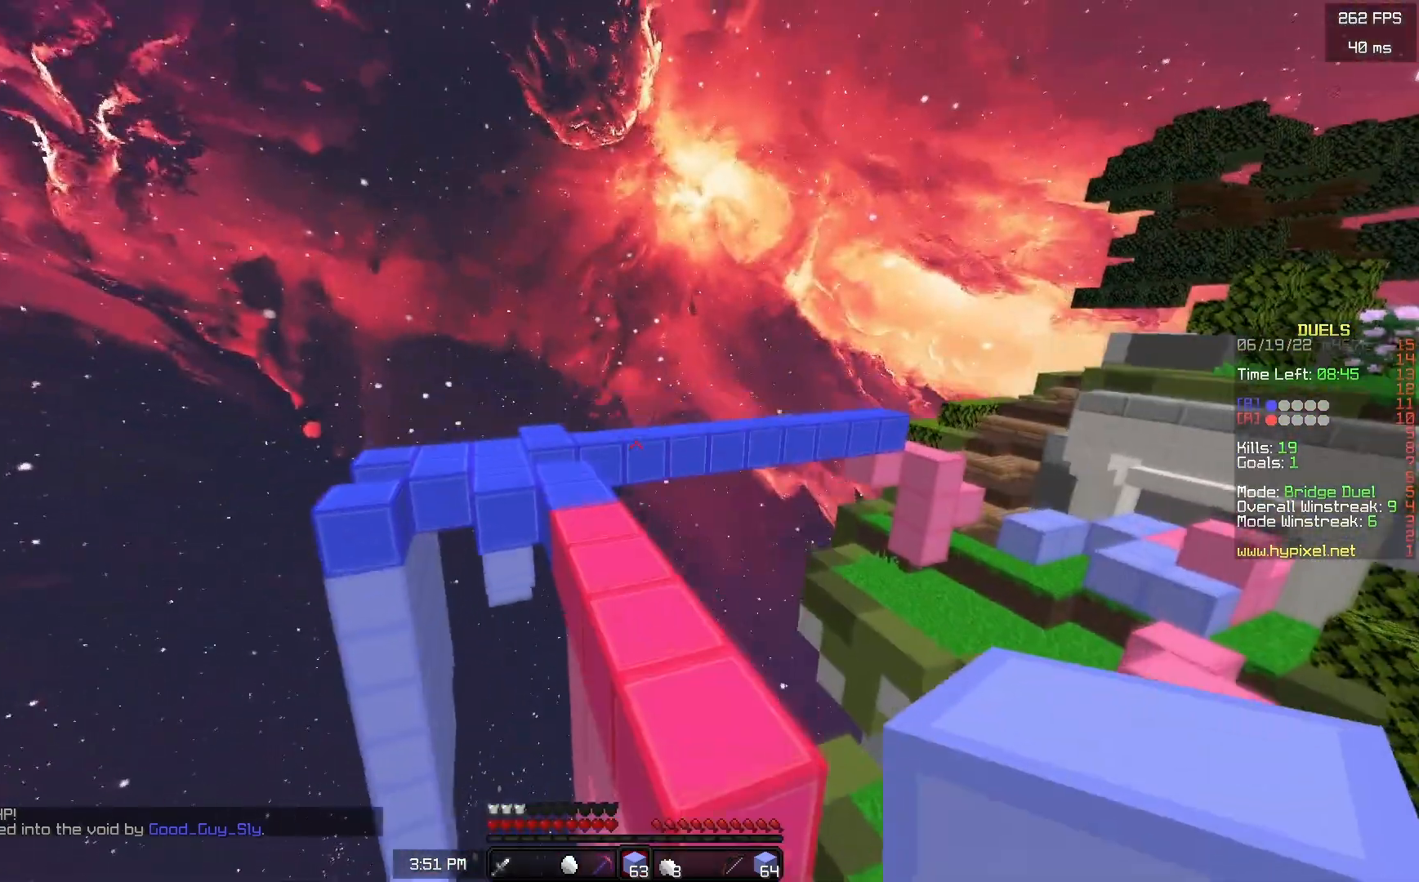
{"keys": ["space", "w"], "mouse": [], "events": [[283, "a", "down"], [367, "a", "up"]]}
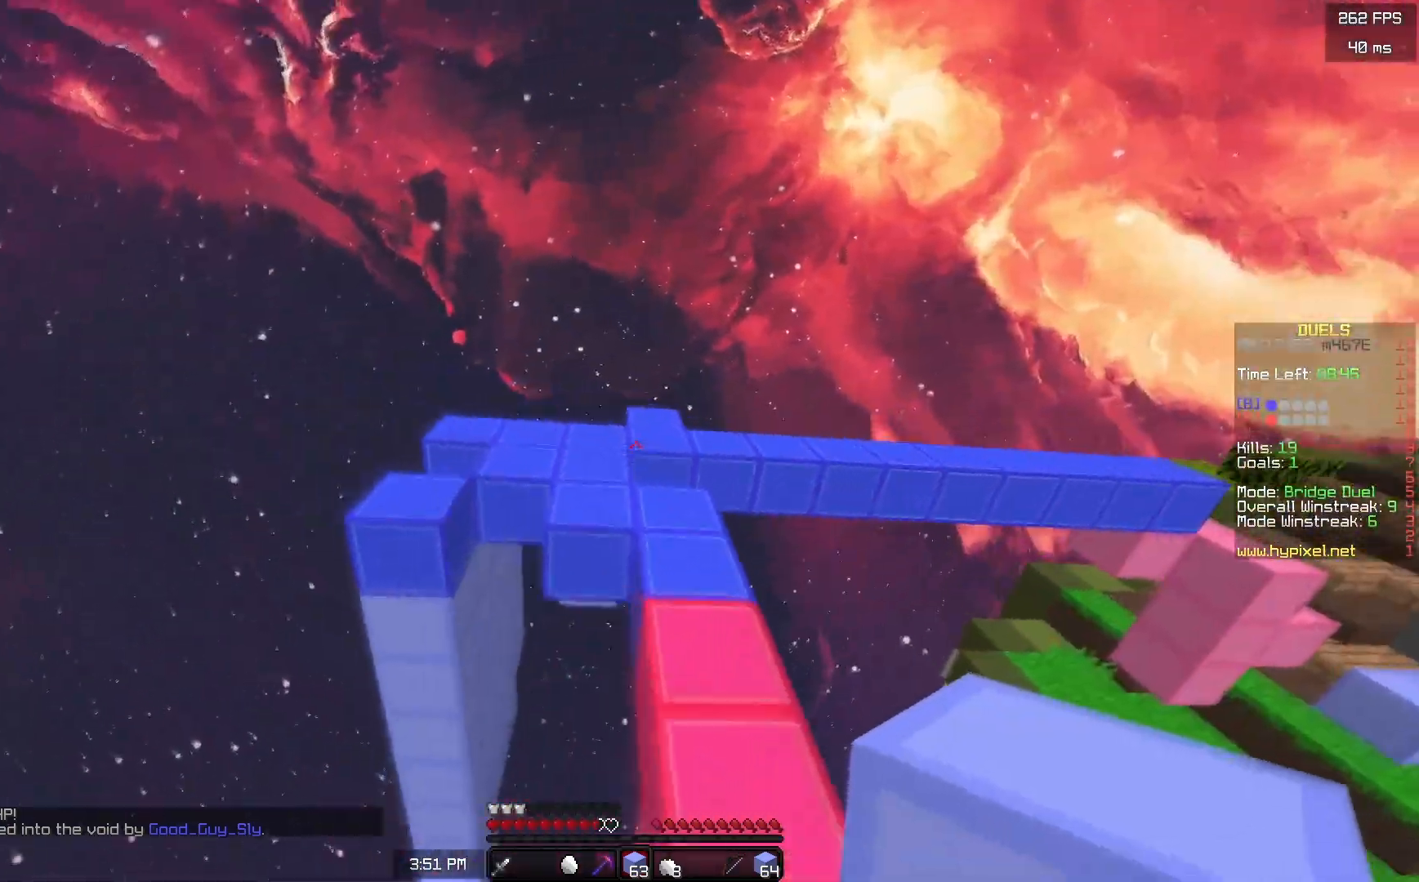
{"keys": ["a", "space", "w"], "mouse": ["right"], "events": [[200, "mouse_right", "down"], [250, "space", "up"], [350, "a", "down"], [383, "space", "down"]]}
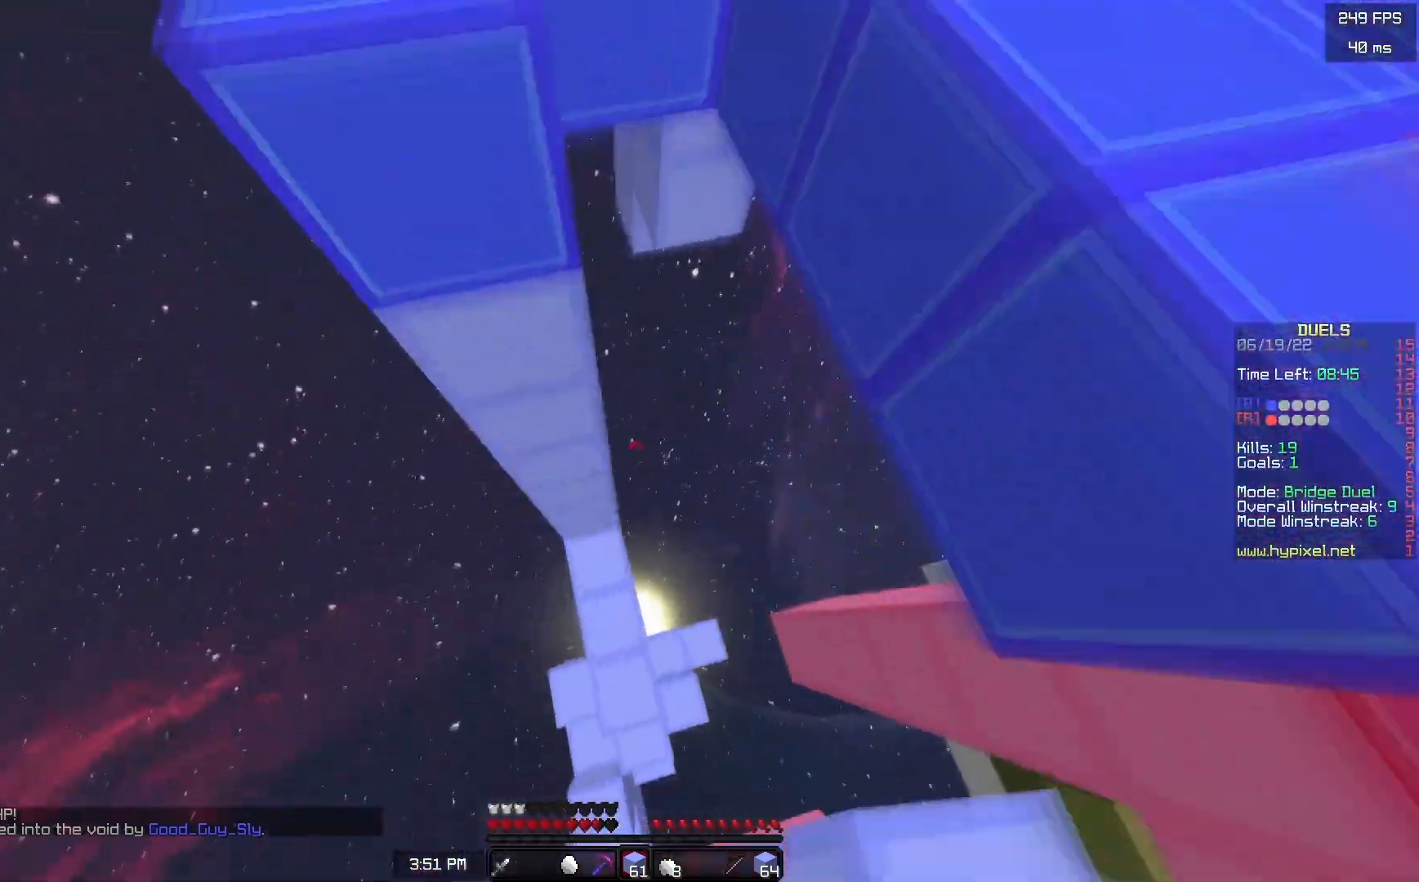
{"keys": ["s", "space"], "mouse": ["right"], "events": [[50, "a", "up"], [117, "a", "down"], [217, "w", "up"], [317, "a", "up"], [333, "s", "down"], [383, "space", "up"], [483, "space", "down"]]}
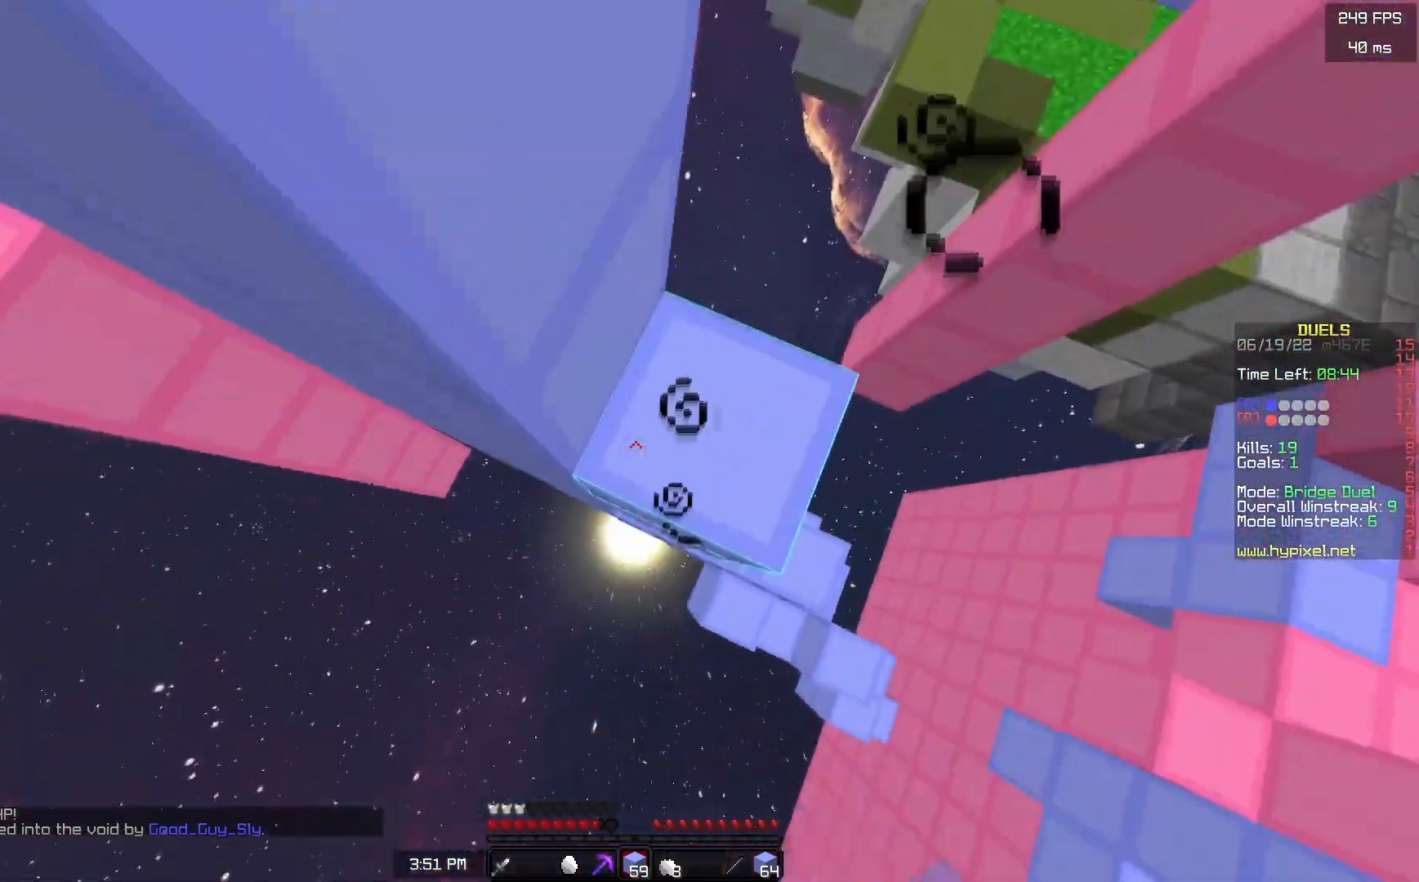
{"keys": ["d", "space", "w"], "mouse": ["right"], "events": [[67, "a", "down"], [283, "a", "up"], [317, "s", "up"], [450, "w", "down"], [467, "d", "down"]]}
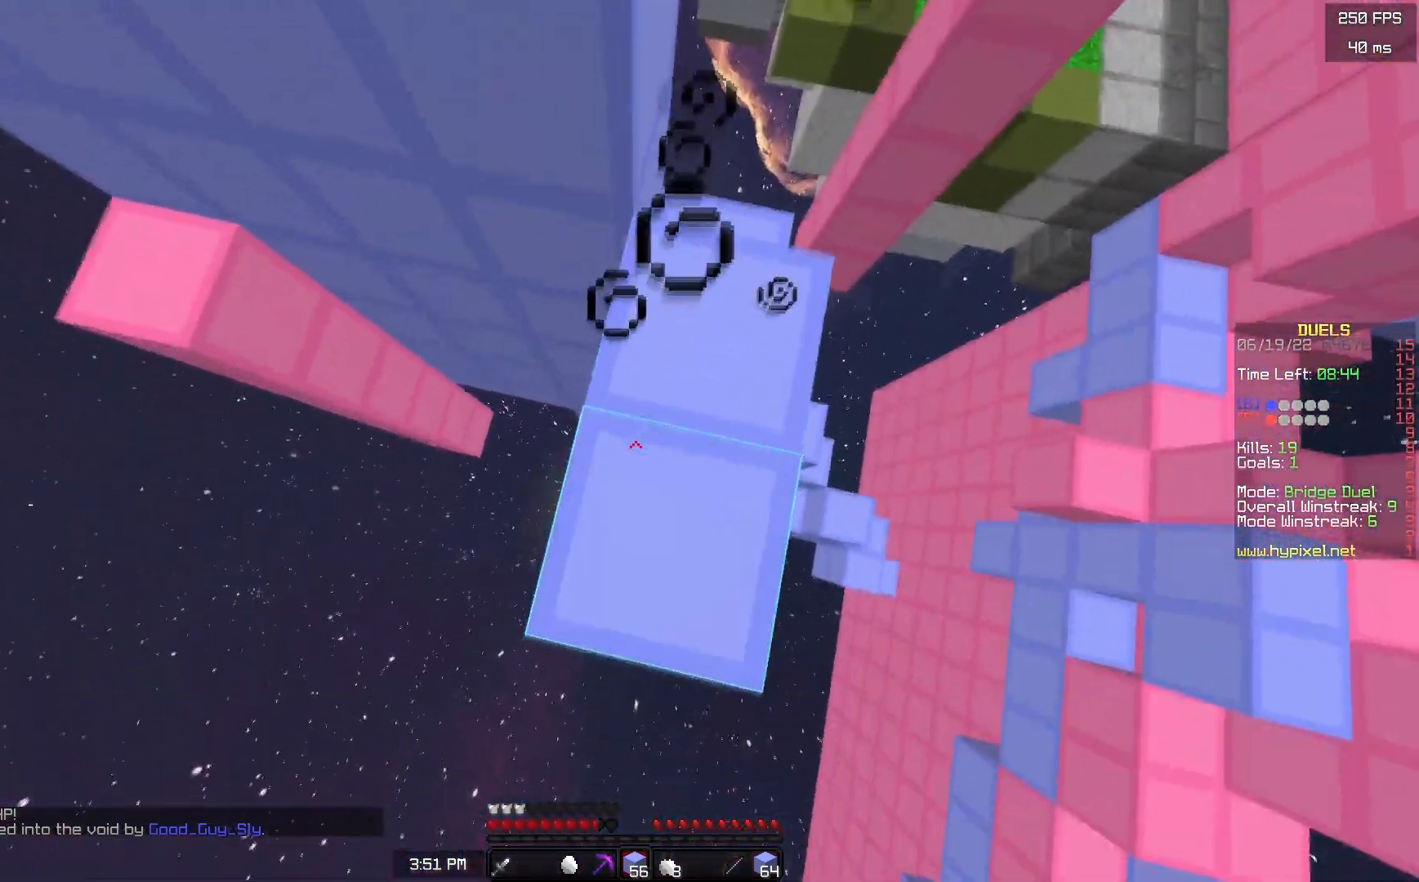
{"keys": ["w"], "mouse": ["right"], "events": [[17, "space", "up"], [83, "space", "down"], [117, "d", "up"], [200, "w", "up"], [367, "space", "up"], [450, "w", "down"]]}
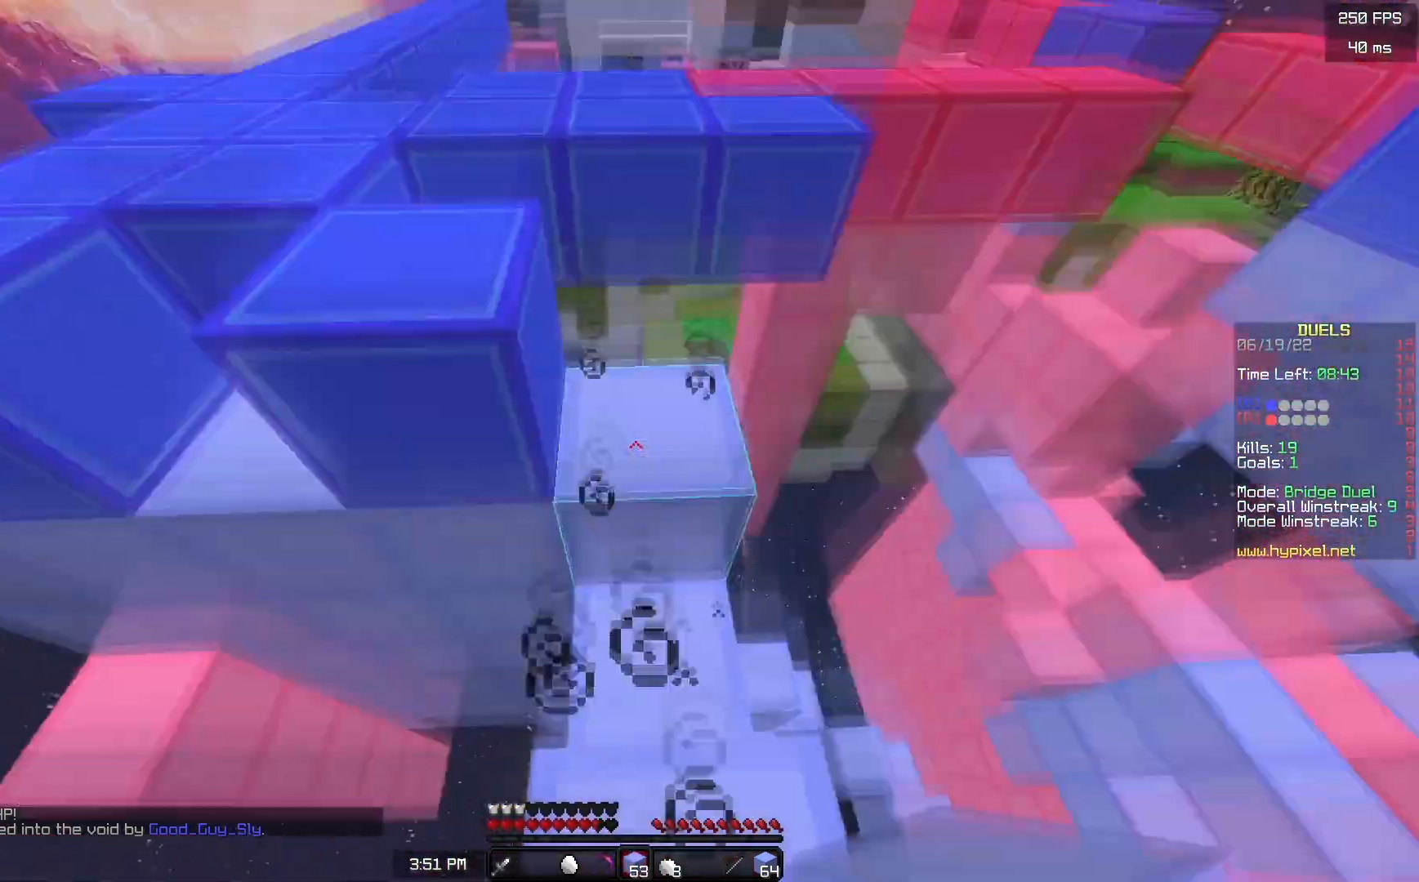
{"keys": ["a", "w"], "mouse": [], "events": [[17, "mouse_right", "up"], [150, "space", "down"], [233, "a", "down"], [383, "space", "up"]]}
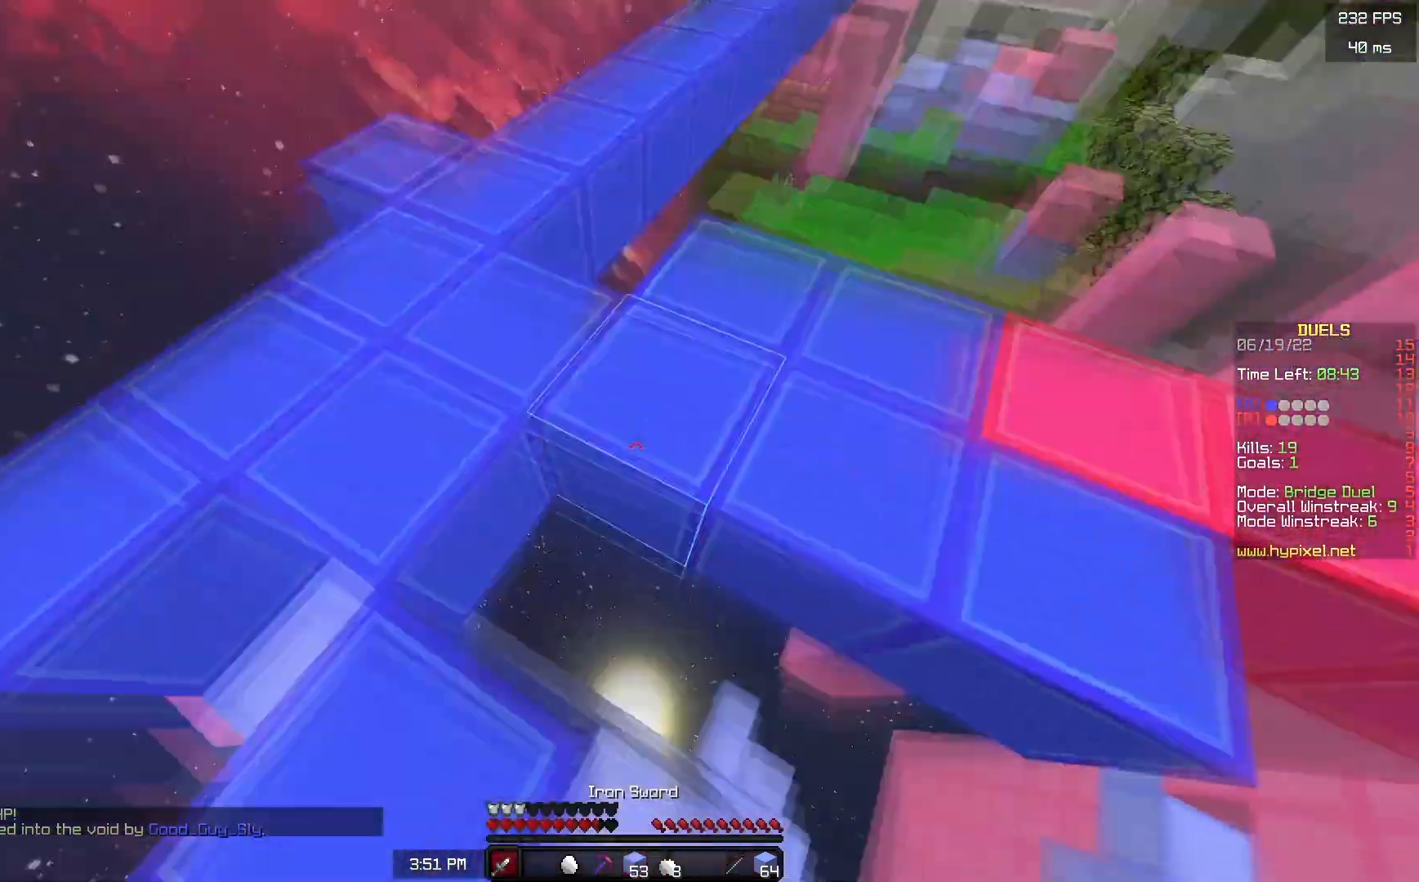
{"keys": ["a", "w"], "mouse": ["right"], "events": [[17, "space", "down"], [83, "mouse_right", "down"], [100, "a", "up"], [367, "space", "up"], [383, "d", "down"], [433, "a", "down"], [450, "d", "up"]]}
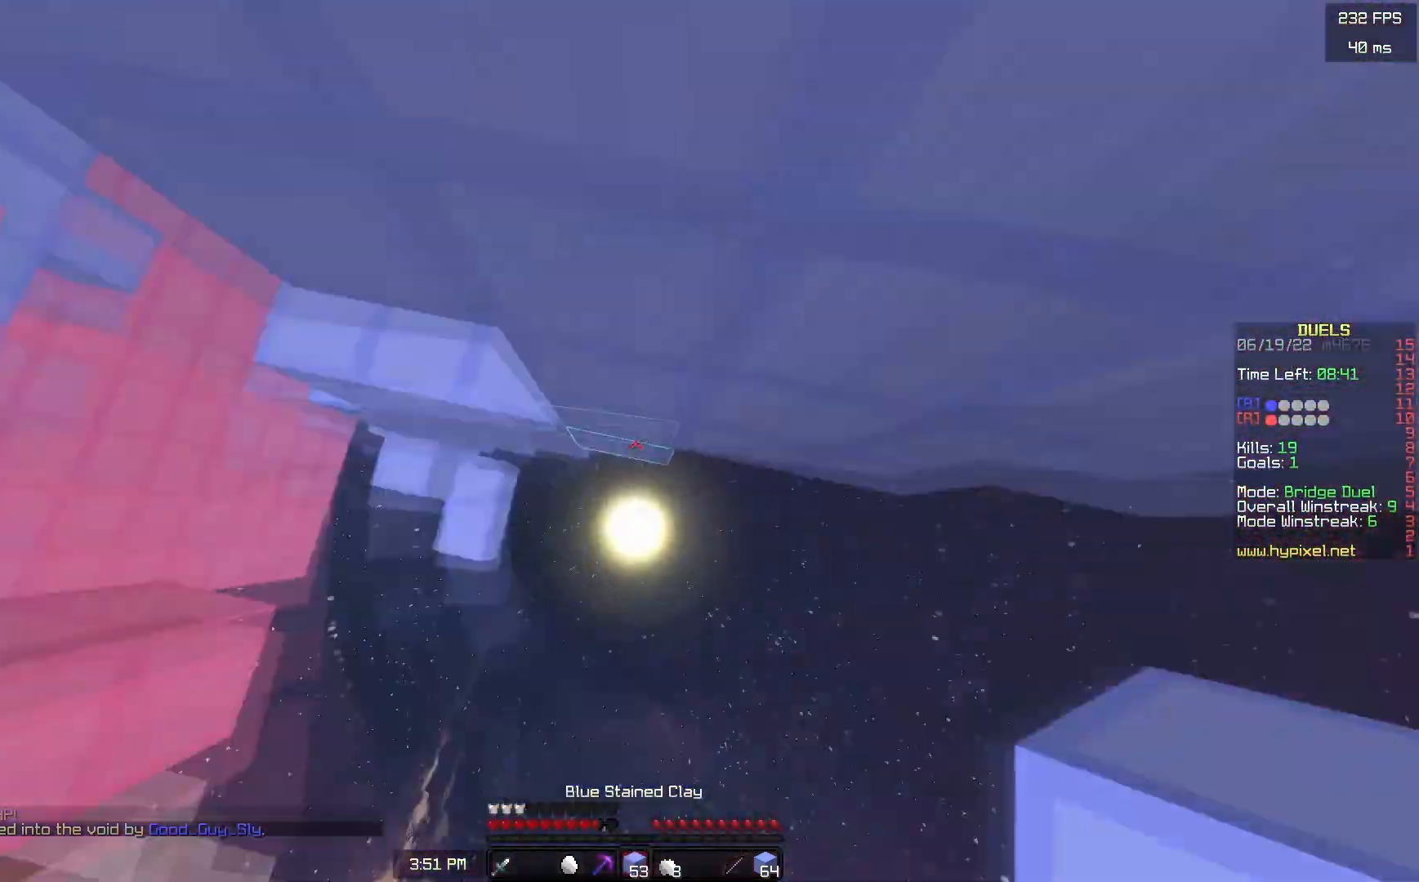
{"keys": ["a", "d"], "mouse": ["right"], "events": [[200, "a", "up"], [283, "d", "down"], [383, "space", "down"], [450, "w", "up"], [483, "a", "down"], [500, "space", "up"]]}
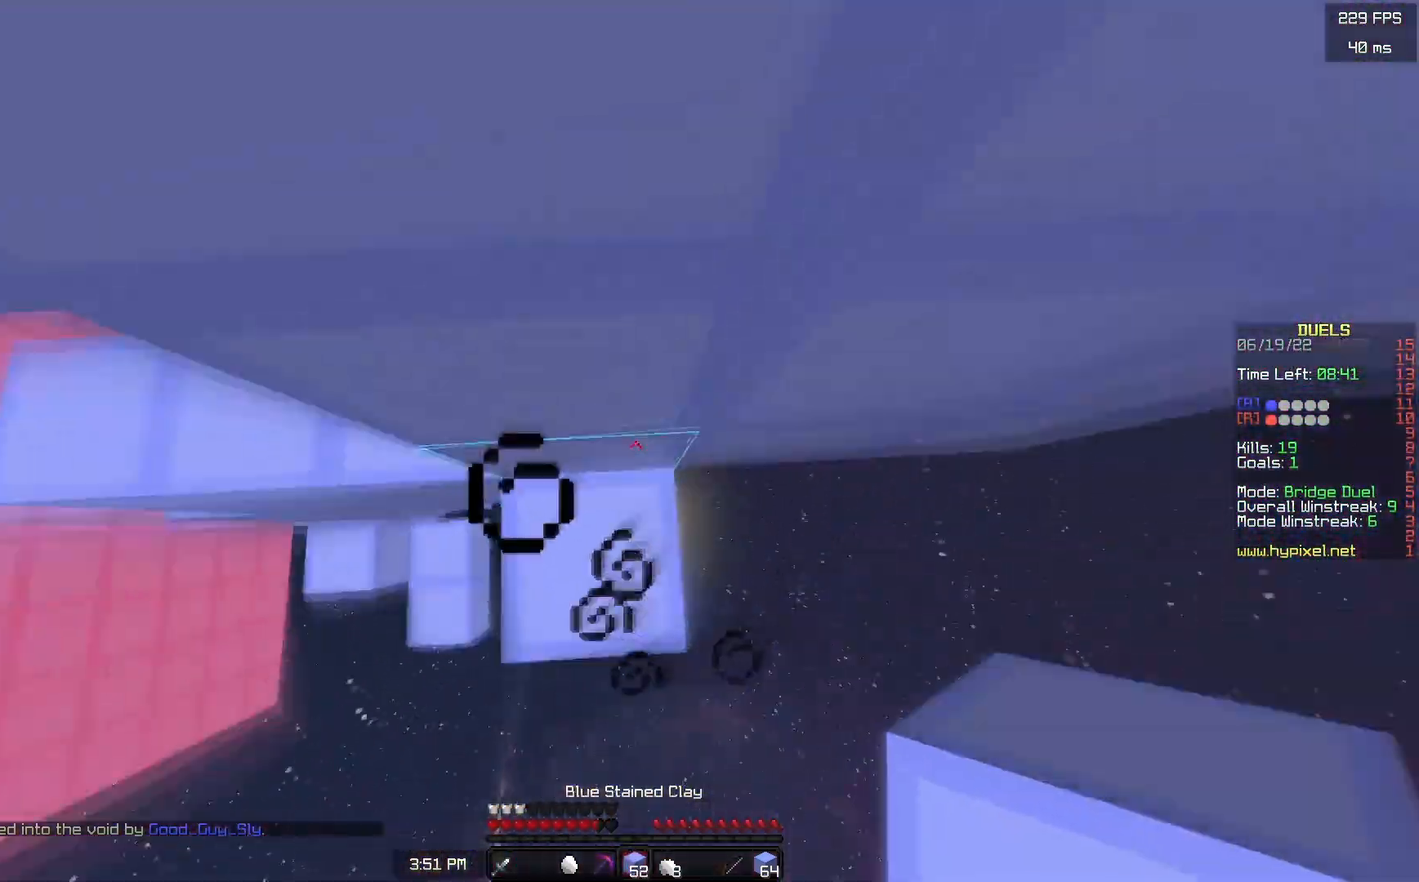
{"keys": ["w"], "mouse": [], "events": [[17, "d", "up"], [67, "mouse_right", "up"], [150, "a", "up"], [233, "w", "down"], [283, "a", "down"], [483, "a", "up"]]}
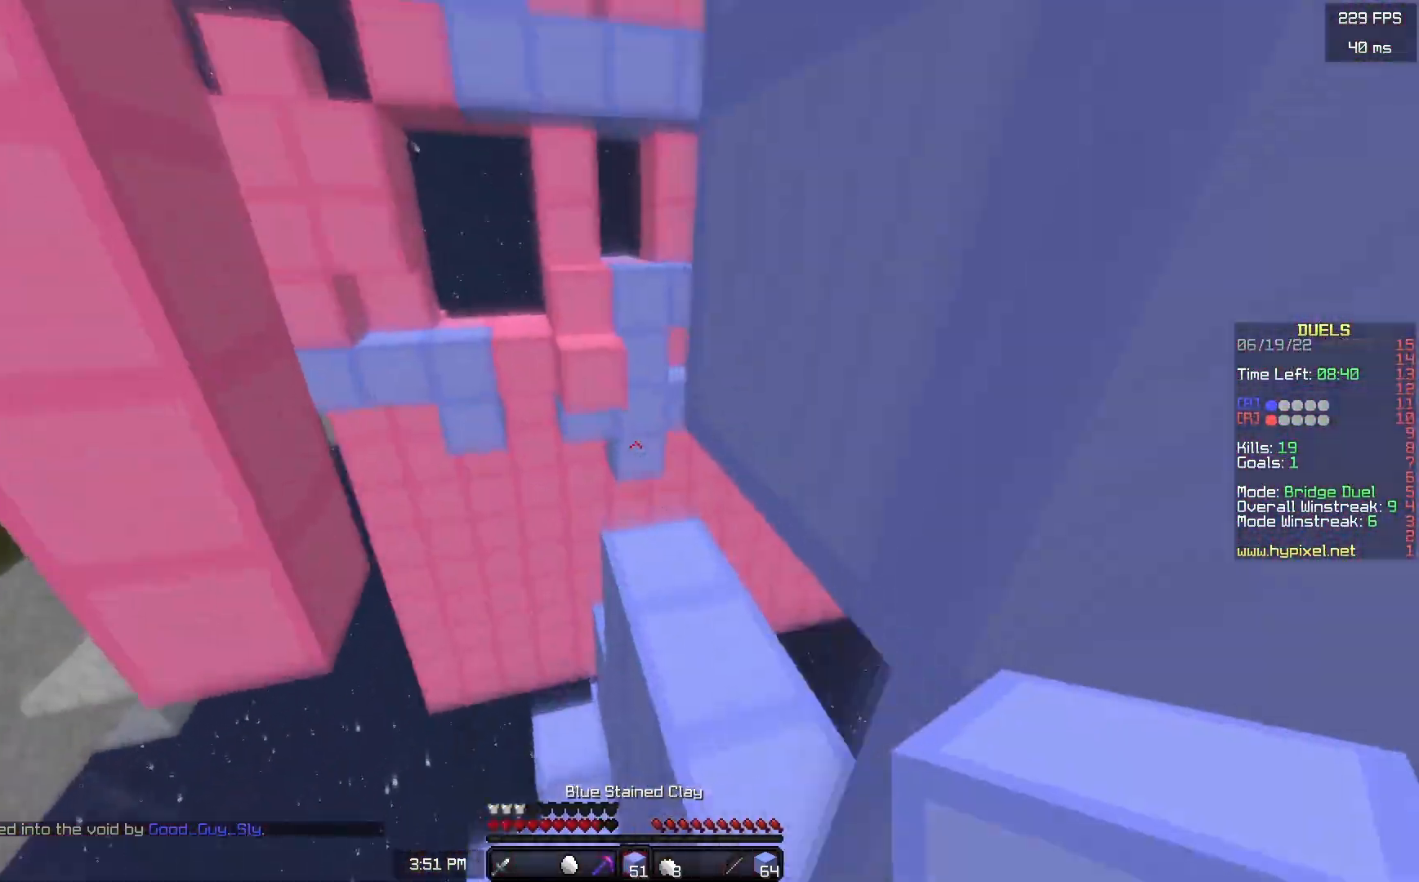
{"keys": ["d", "w"], "mouse": [], "events": [[33, "space", "down"], [133, "d", "down"], [250, "space", "up"]]}
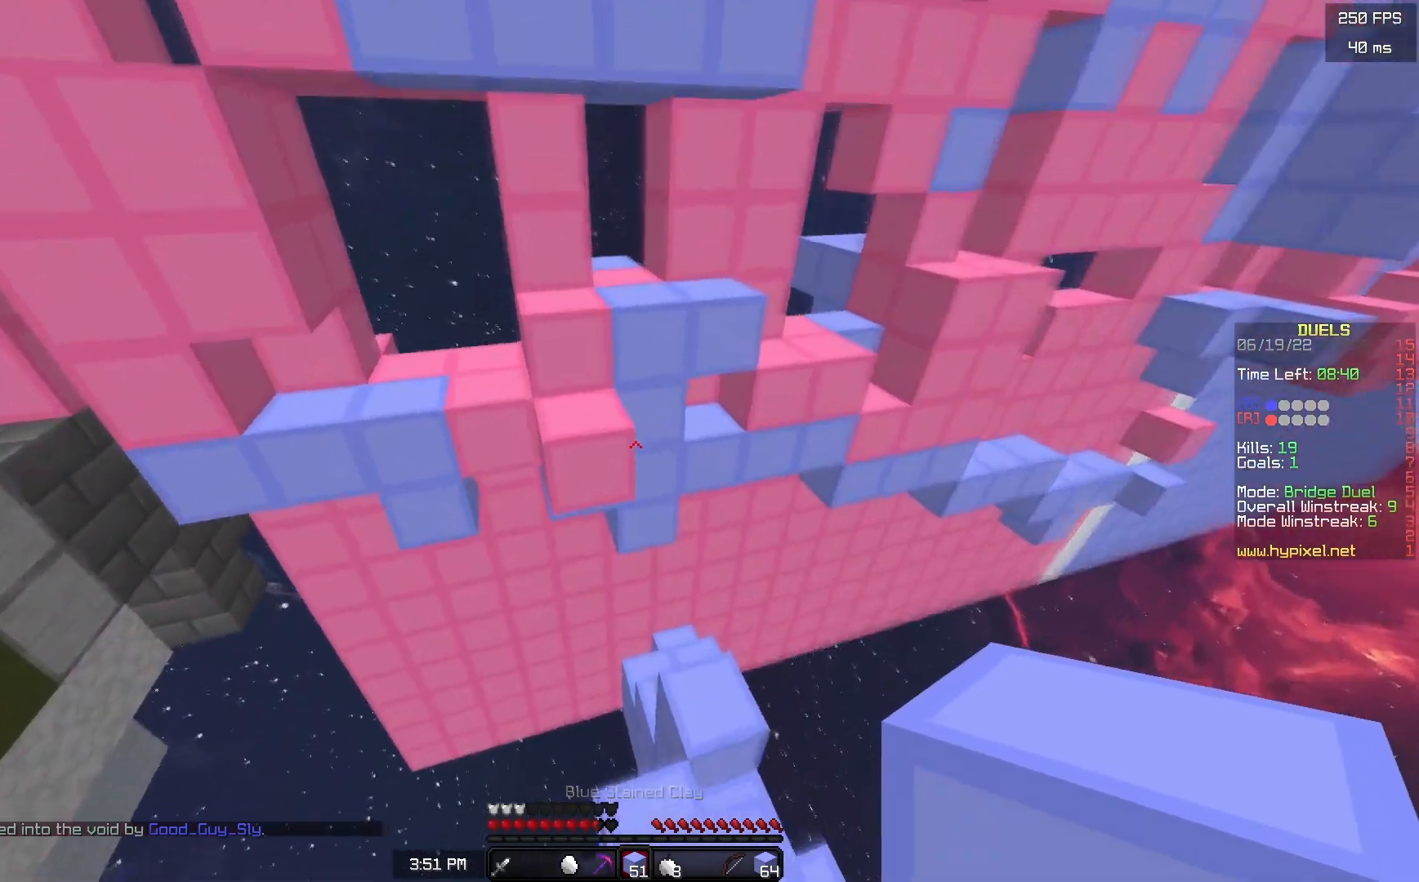
{"keys": ["w"], "mouse": [], "events": [[33, "d", "up"], [117, "space", "down"], [133, "mouse_right", "down"], [250, "mouse_right", "up"], [400, "space", "up"], [417, "a", "down"], [500, "a", "up"]]}
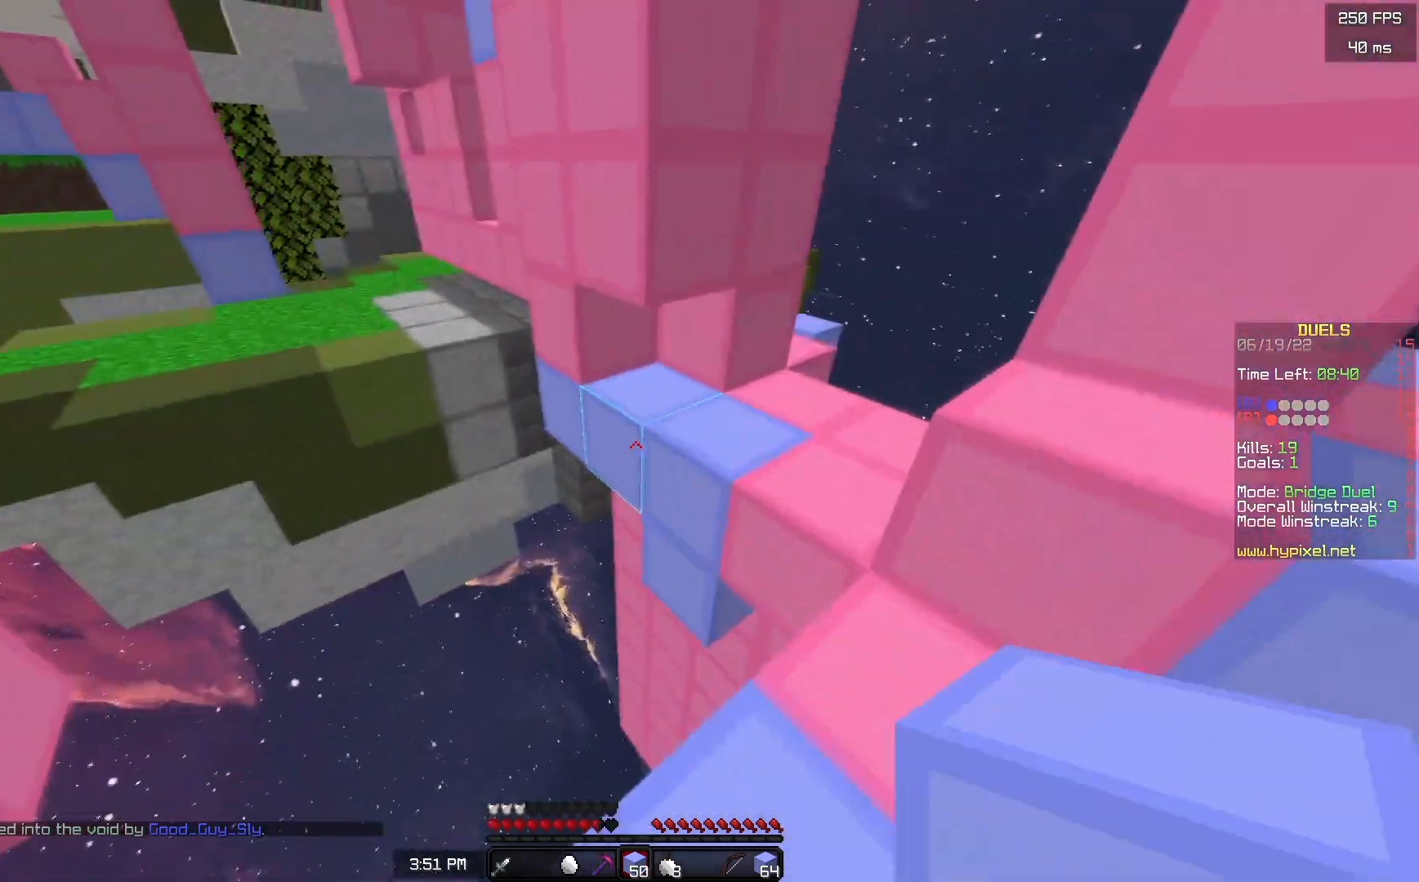
{"keys": ["a", "w"], "mouse": [], "events": [[67, "a", "down"], [150, "mouse_right", "down"], [183, "space", "down"], [267, "mouse_right", "up"], [400, "space", "up"]]}
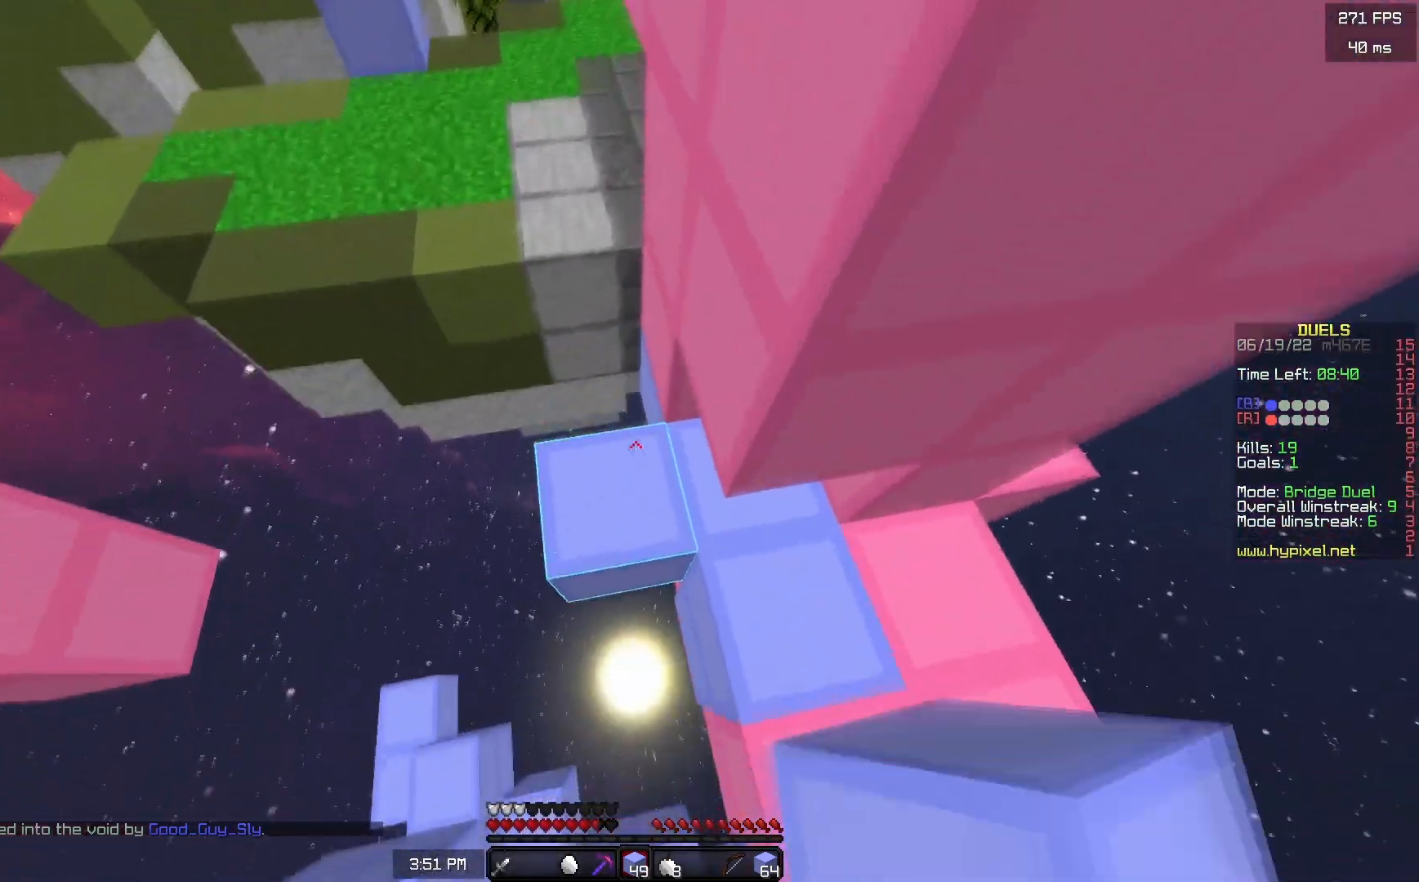
{"keys": ["a", "space", "w"], "mouse": [], "events": [[250, "space", "down"], [300, "a", "up"], [383, "a", "down"]]}
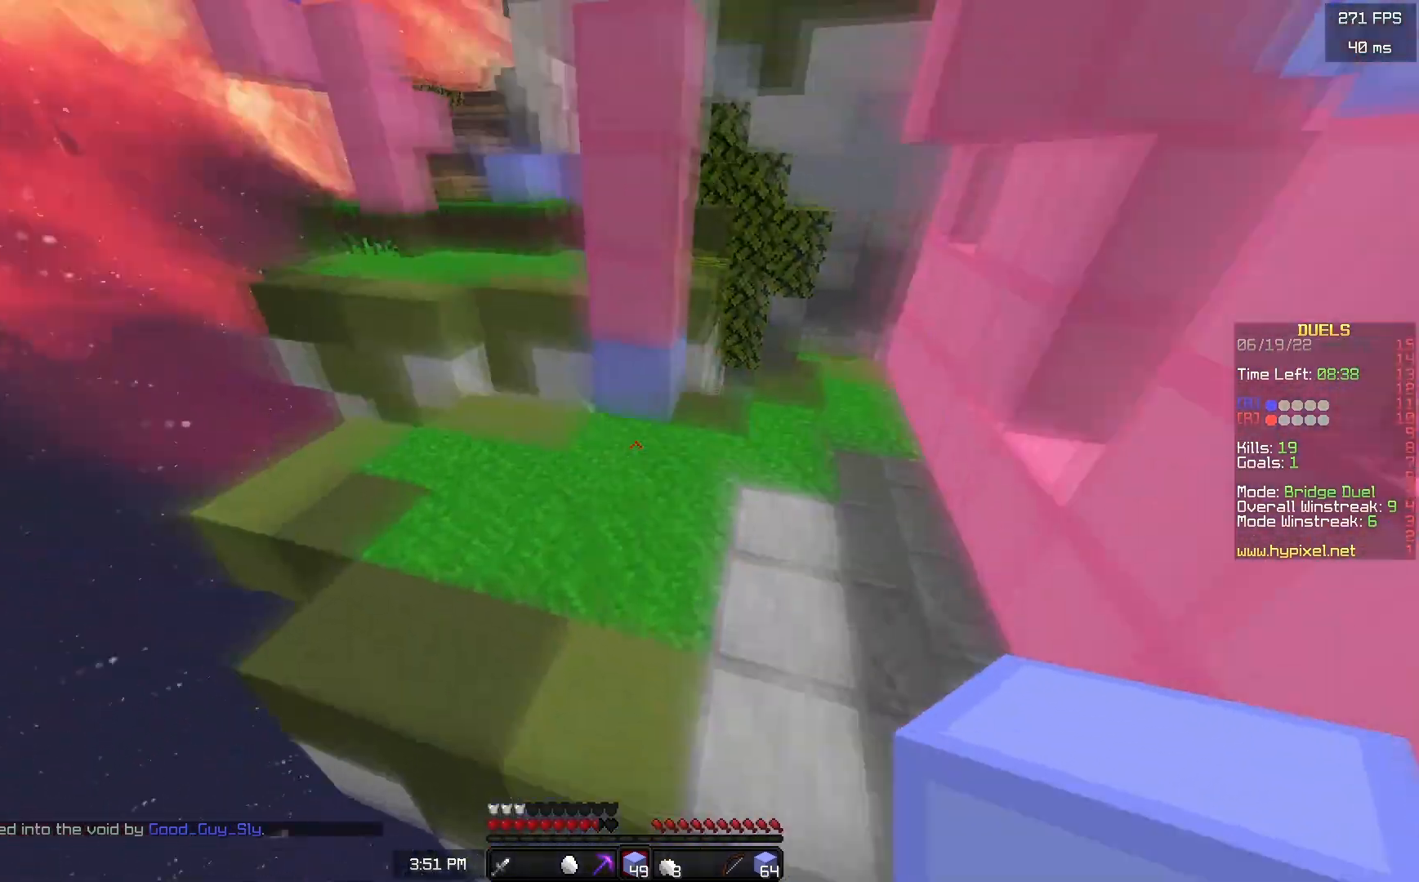
{"keys": ["space", "w"], "mouse": [], "events": [[17, "space", "up"], [300, "a", "up"], [317, "mouse_right", "down"], [367, "space", "down"], [417, "mouse_right", "up"]]}
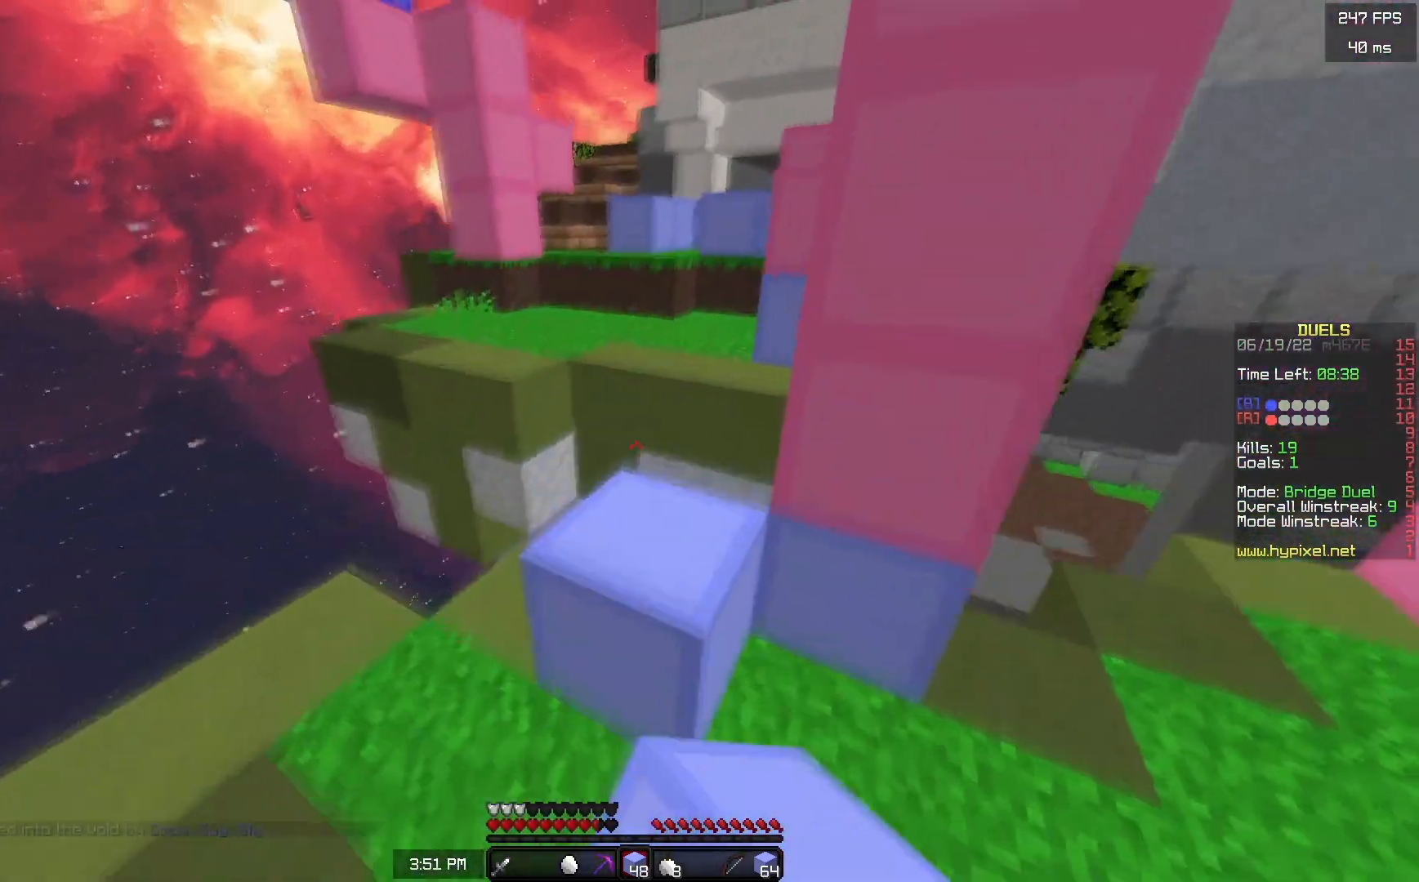
{"keys": ["space", "w"], "mouse": [], "events": [[50, "space", "up"], [233, "space", "down"]]}
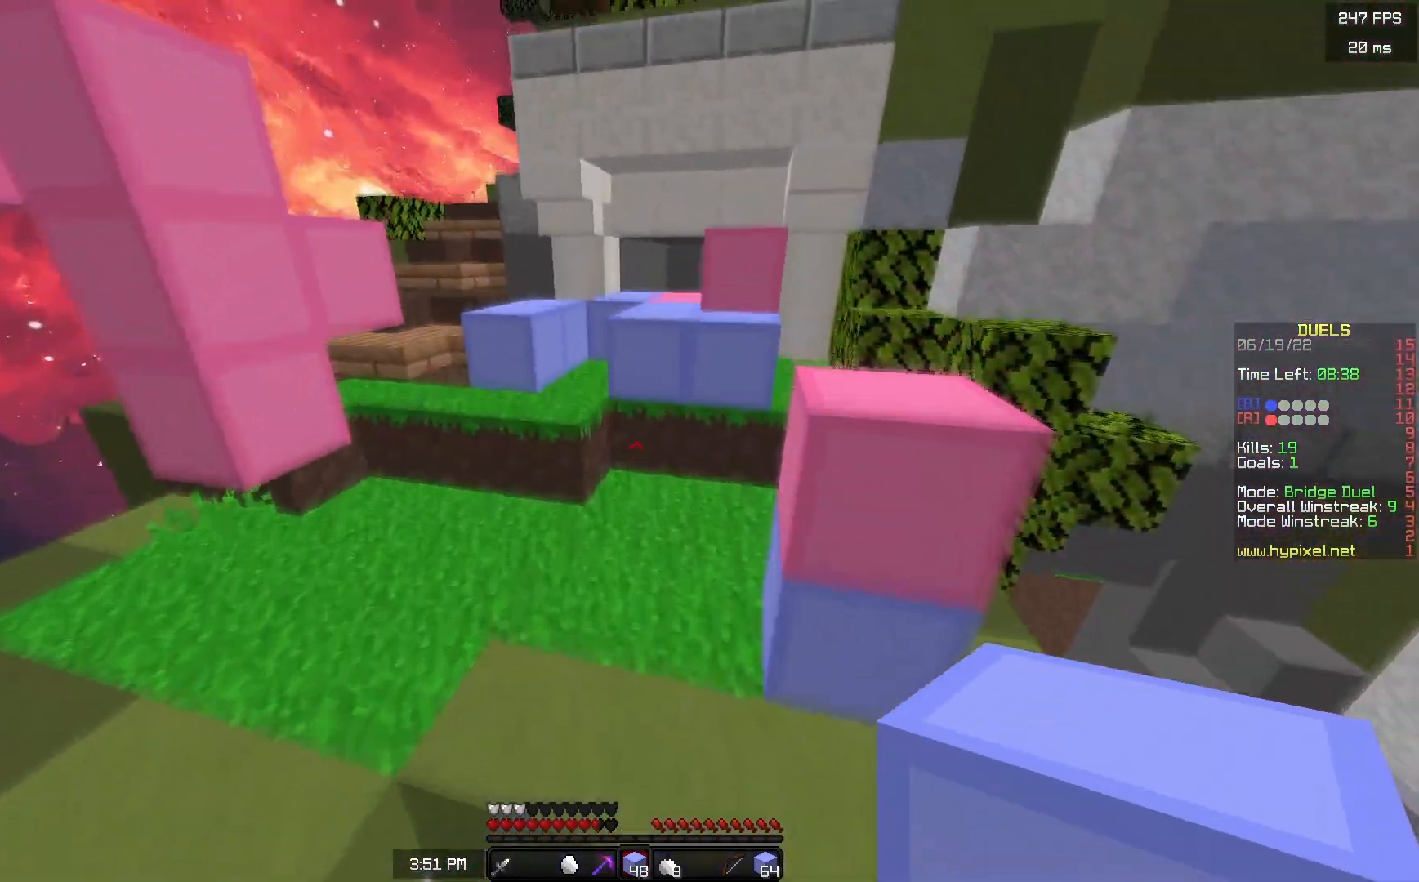
{"keys": ["space", "w"], "mouse": [], "events": [[50, "a", "down"], [483, "a", "up"]]}
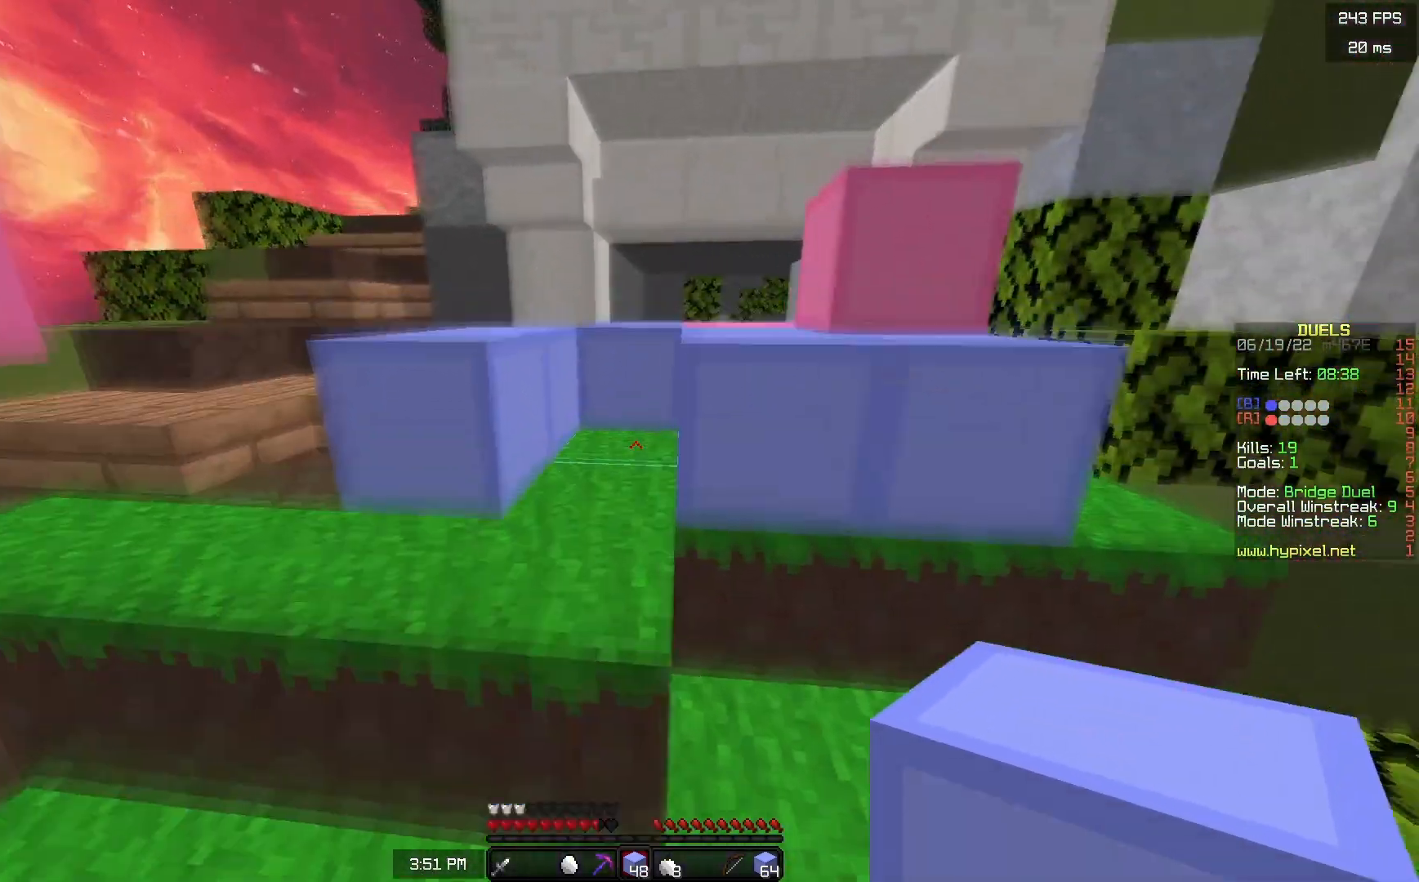
{"keys": ["w"], "mouse": ["left"], "events": [[67, "mouse_left", "down"], [133, "space", "up"], [200, "d", "down"], [483, "d", "up"]]}
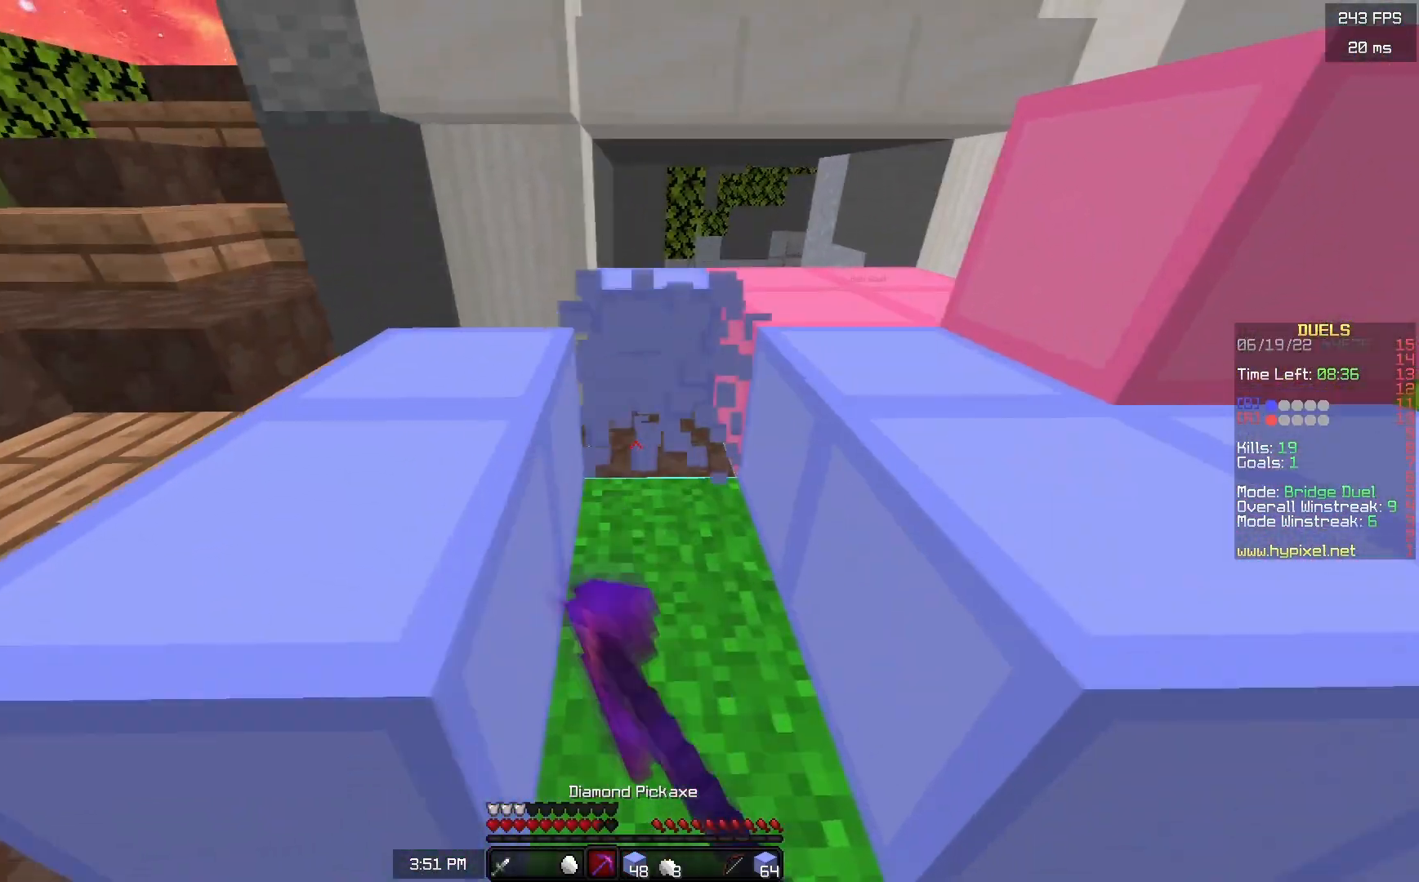
{"keys": ["w"], "mouse": ["left"], "events": []}
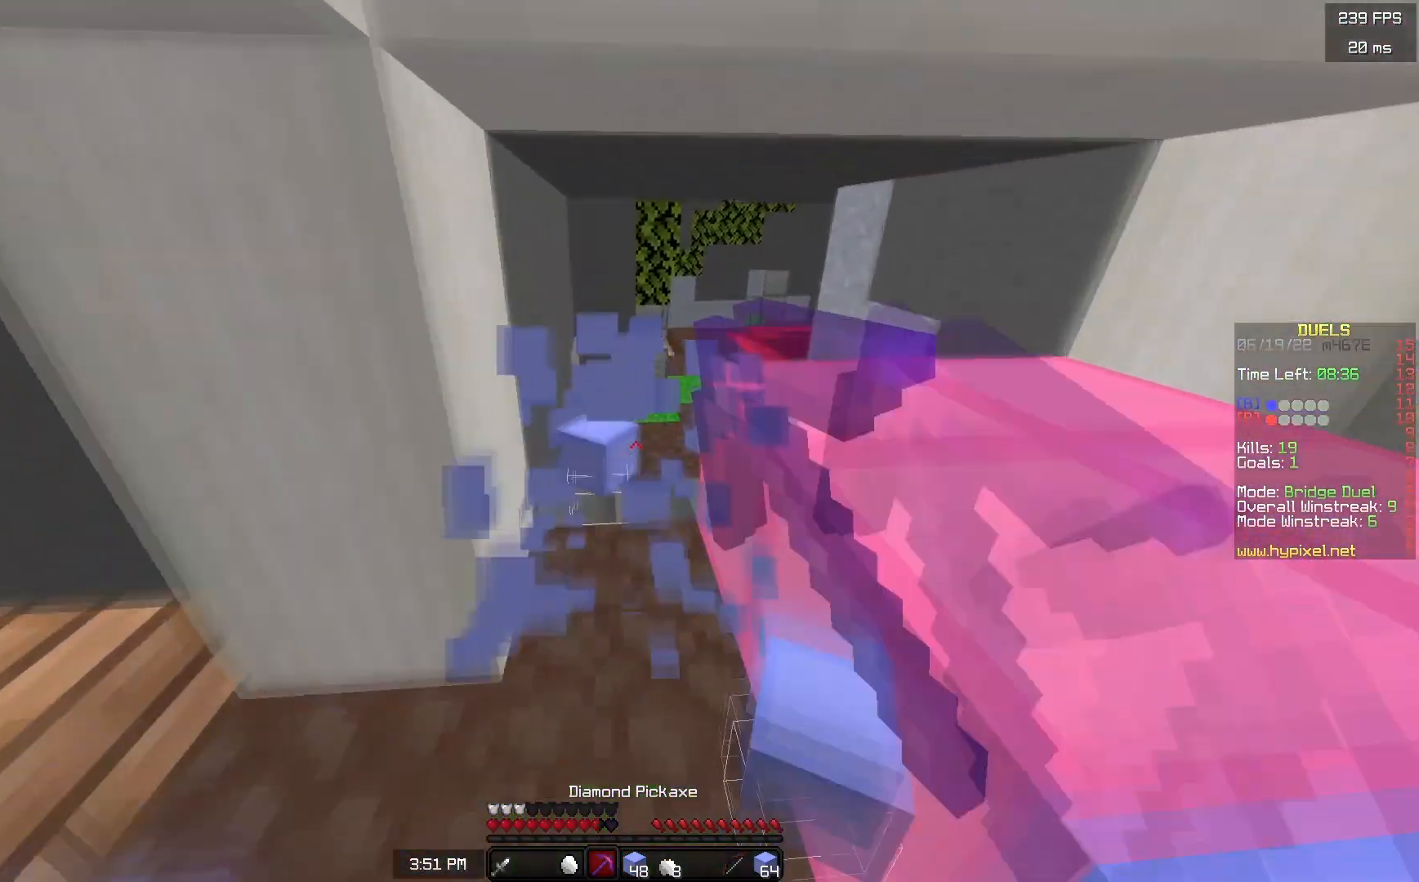
{"keys": ["space", "w"], "mouse": [], "events": [[167, "mouse_left", "up"], [167, "space", "down"], [267, "space", "up"], [333, "space", "down"]]}
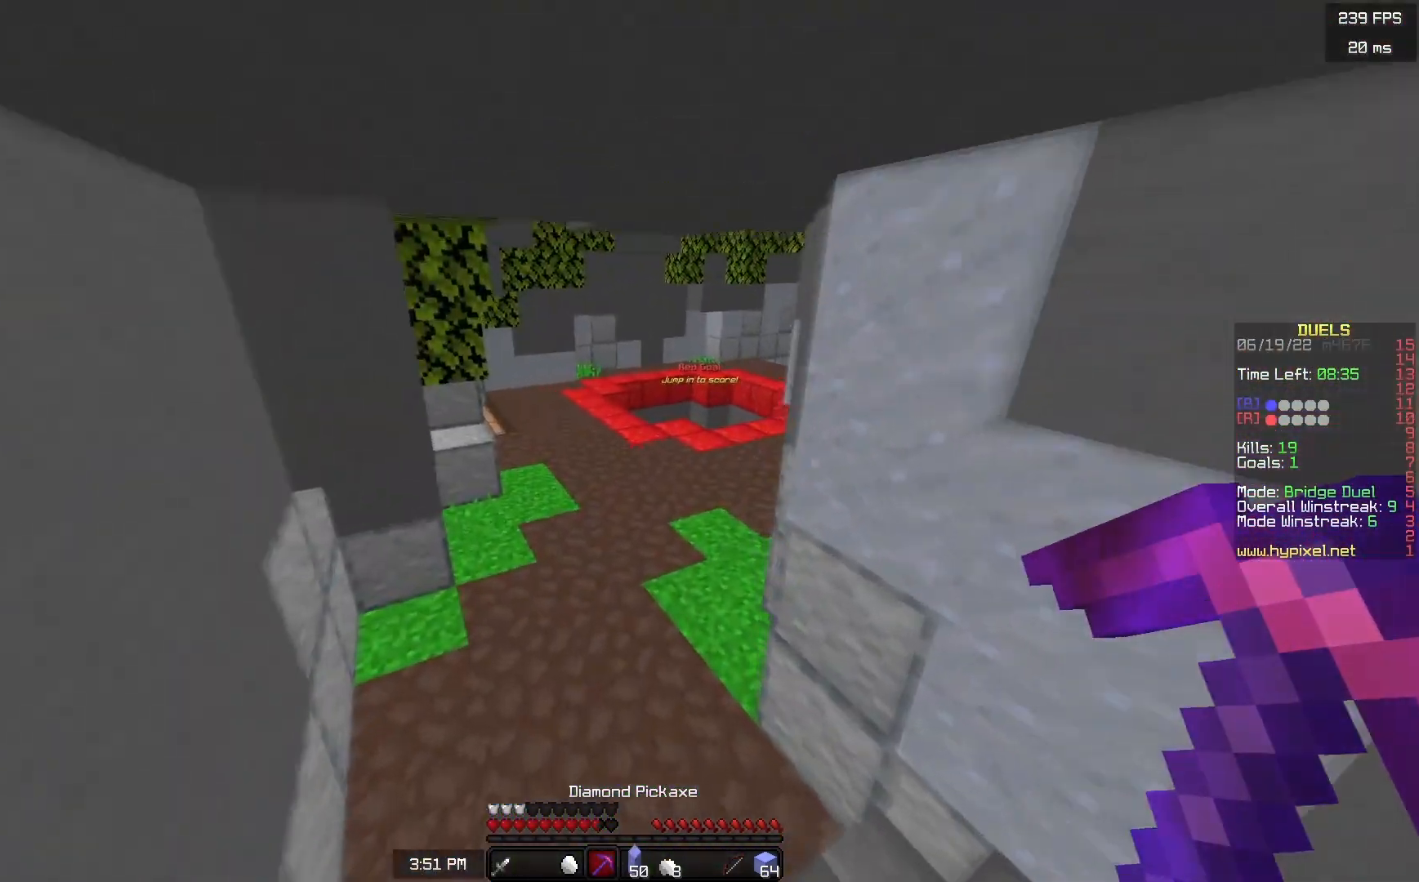
{"keys": ["space", "w"], "mouse": ["left"], "events": [[33, "space", "up"], [100, "space", "down"], [350, "mouse_left", "down"]]}
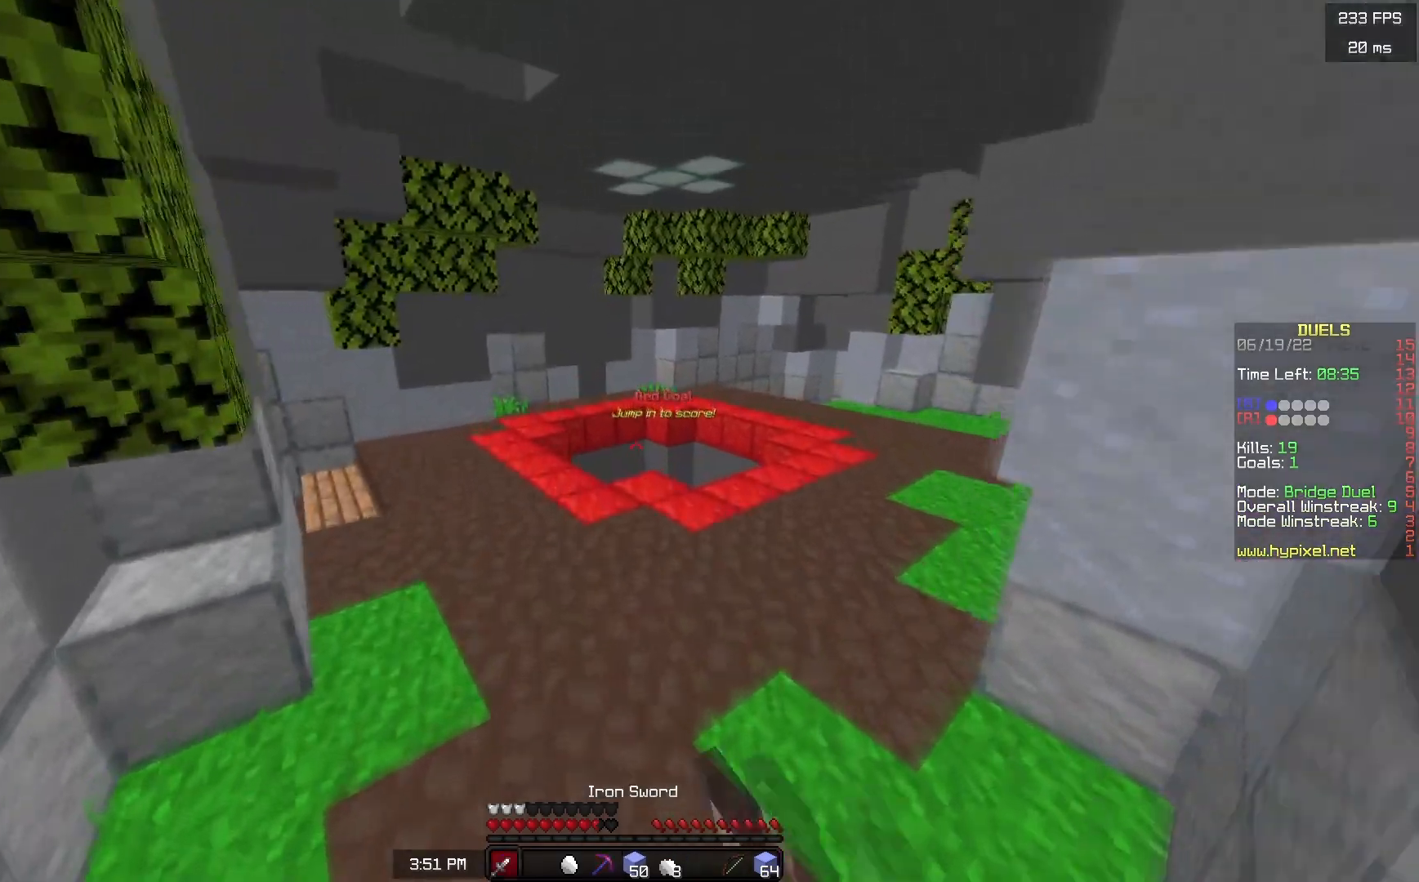
{"keys": ["w"], "mouse": [], "events": [[50, "space", "up"], [233, "mouse_left", "up"]]}
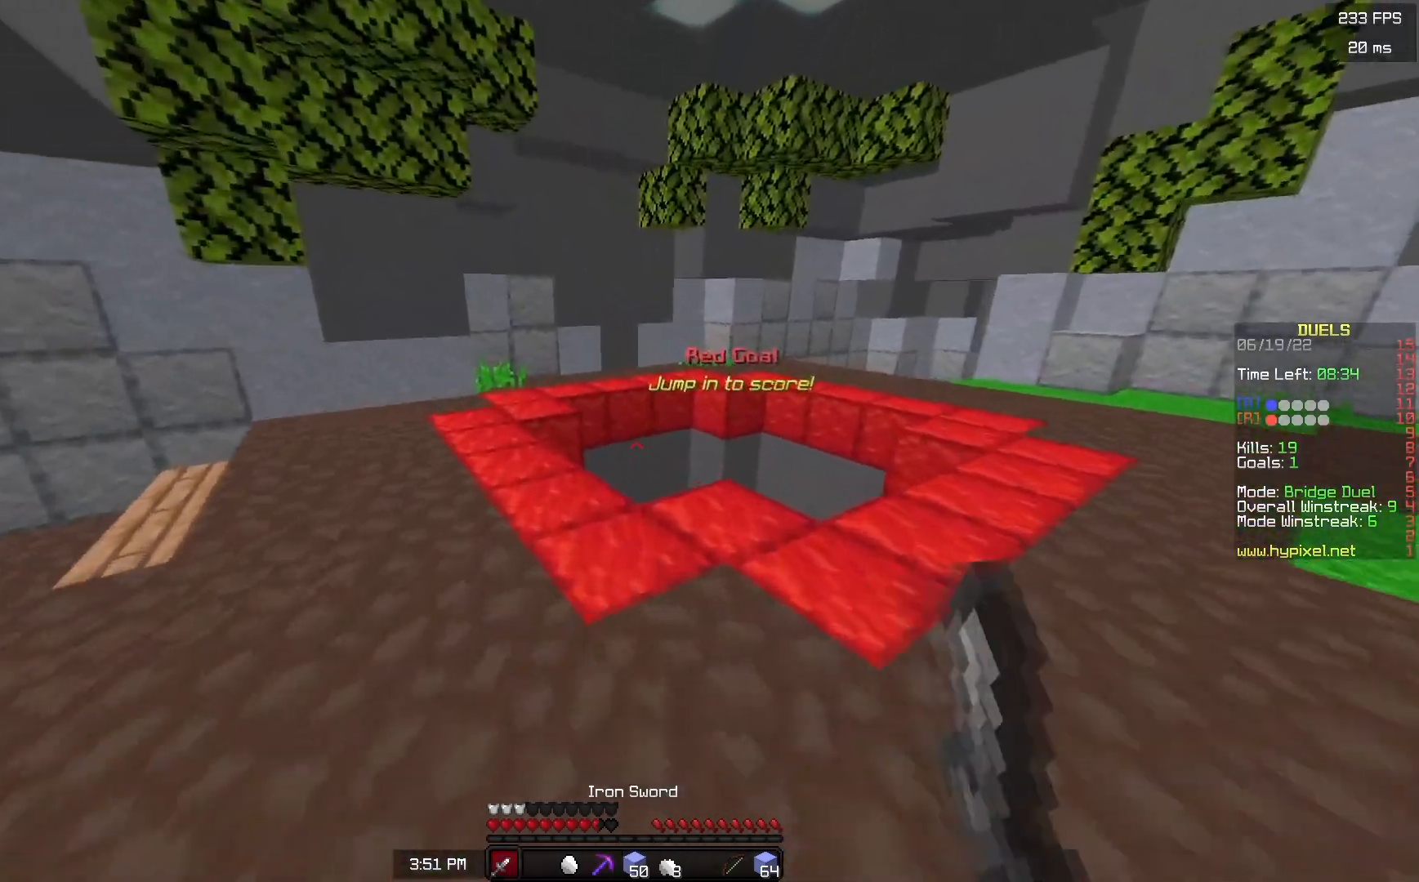
{"keys": ["d", "w"], "mouse": [], "events": [[33, "space", "down"], [333, "space", "up"], [417, "d", "down"]]}
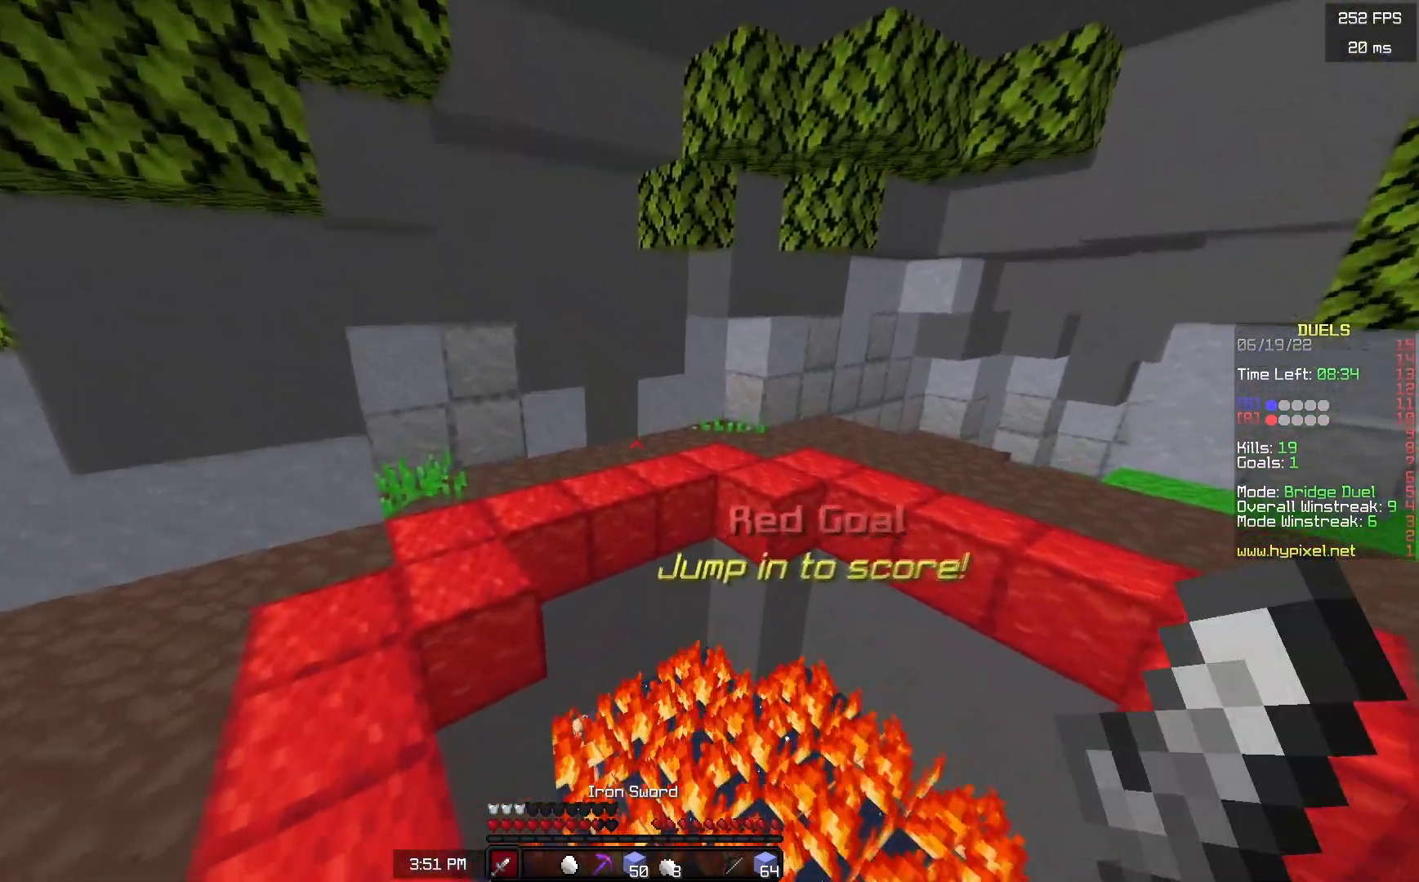
{"keys": ["w"], "mouse": [], "events": [[183, "mouse_right", "down"], [350, "d", "up"], [500, "mouse_right", "up"]]}
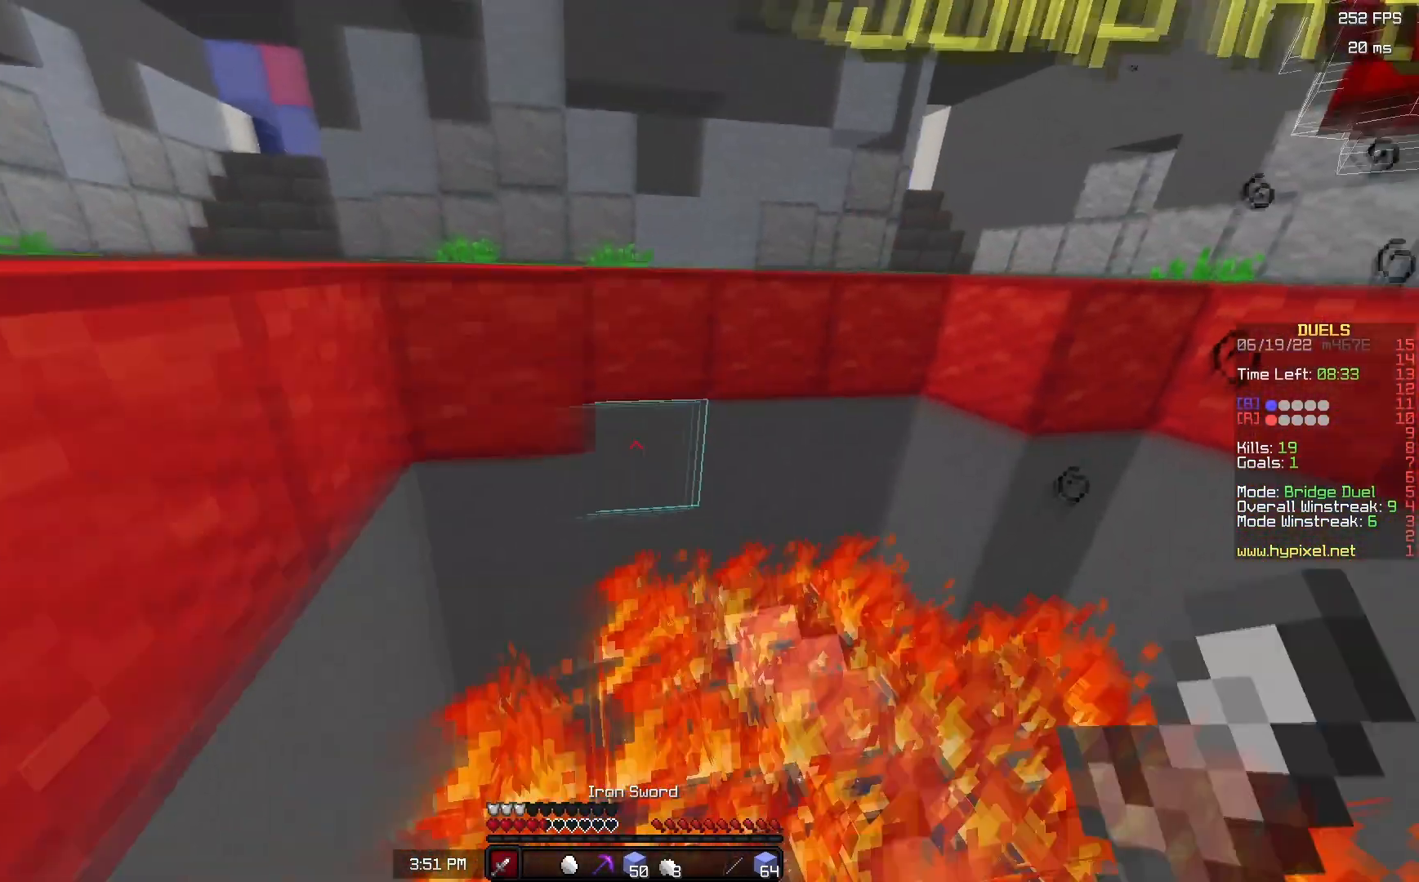
{"keys": [], "mouse": [], "events": [[17, "w", "up"], [150, "w", "down"], [250, "w", "up"]]}
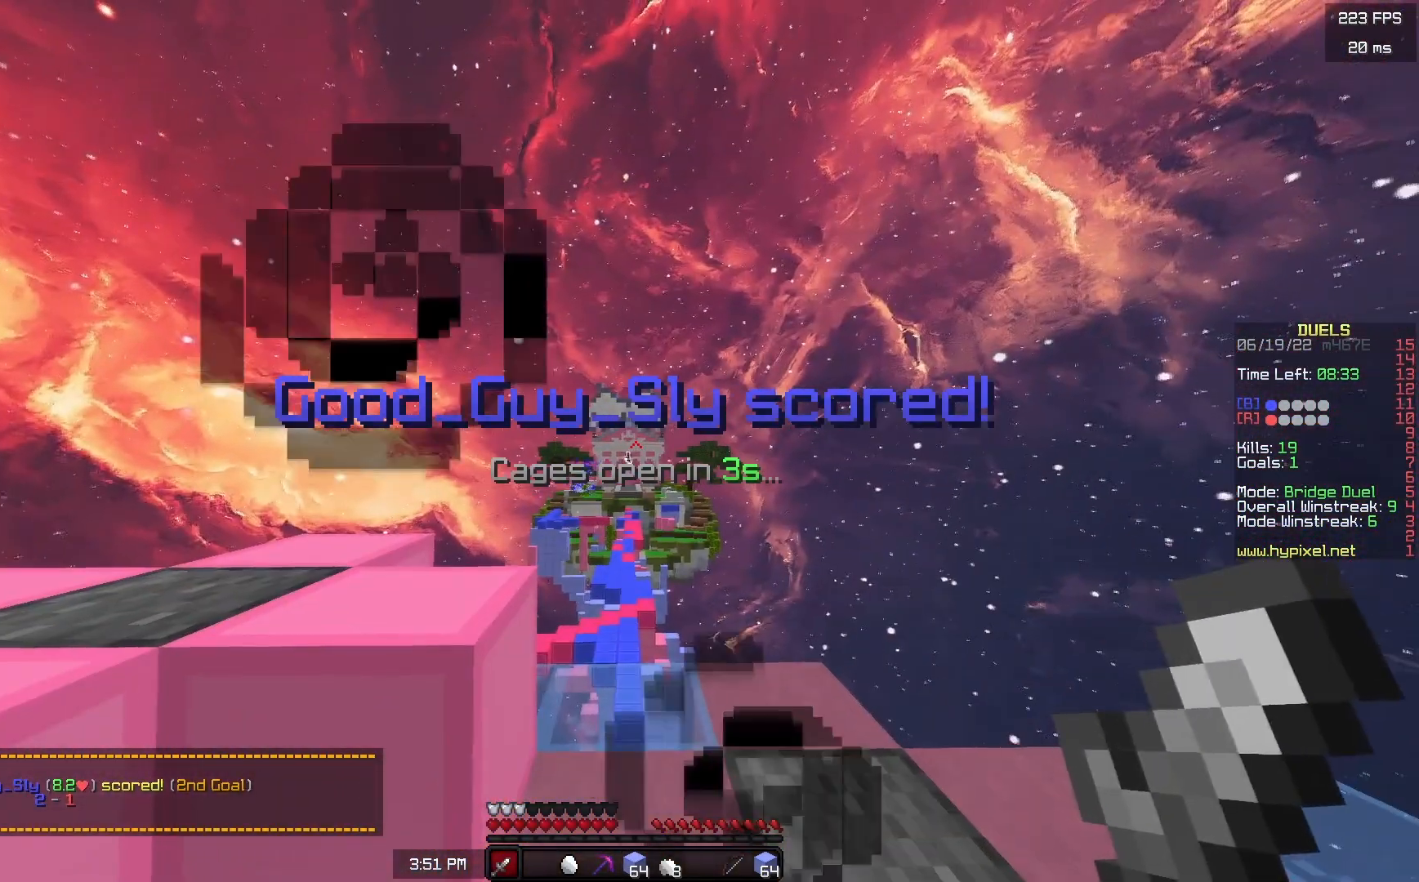
{"keys": [], "mouse": [], "events": []}
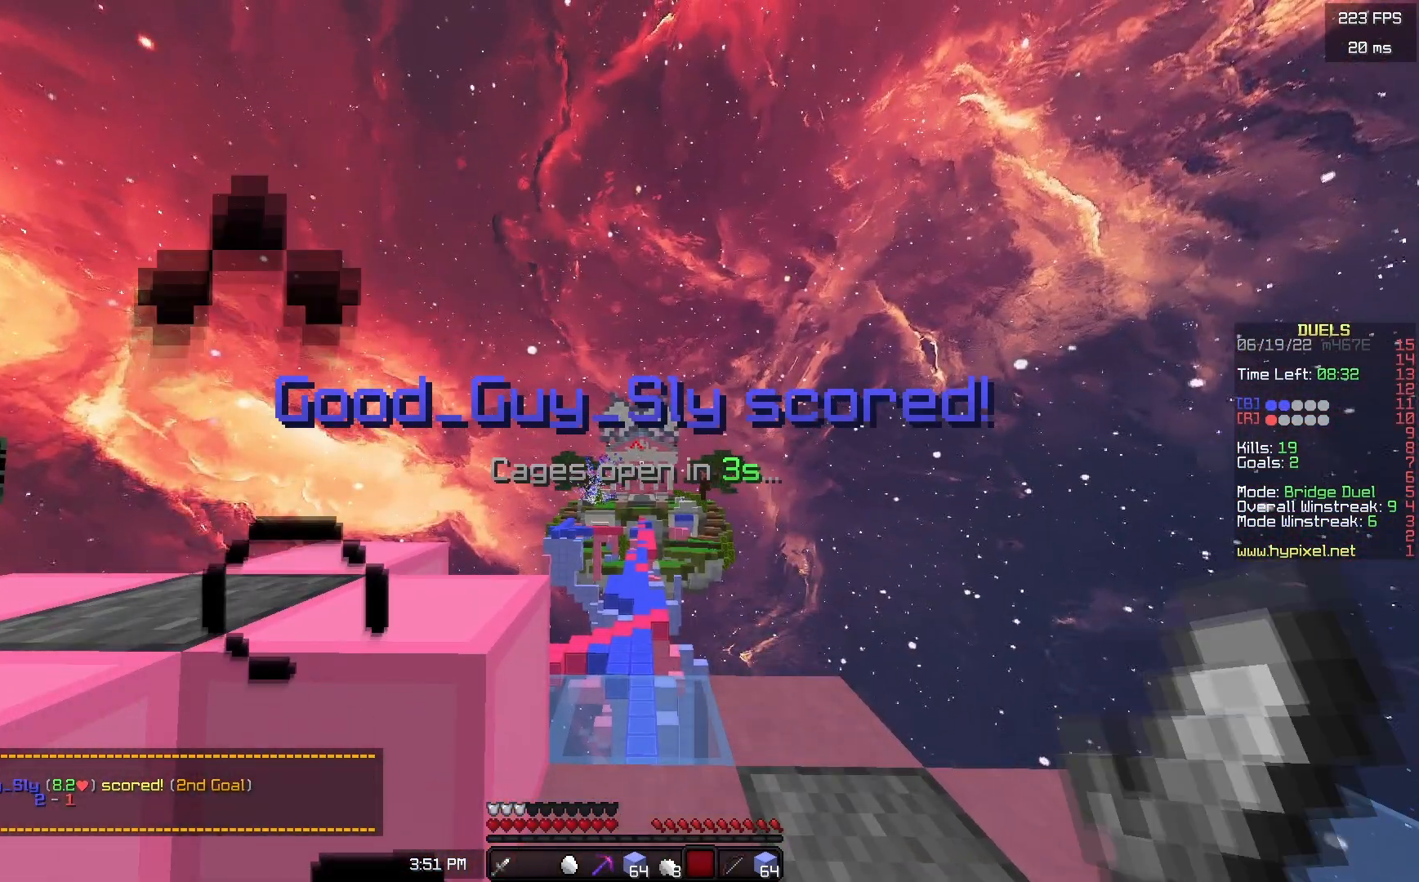
{"keys": [], "mouse": [], "events": []}